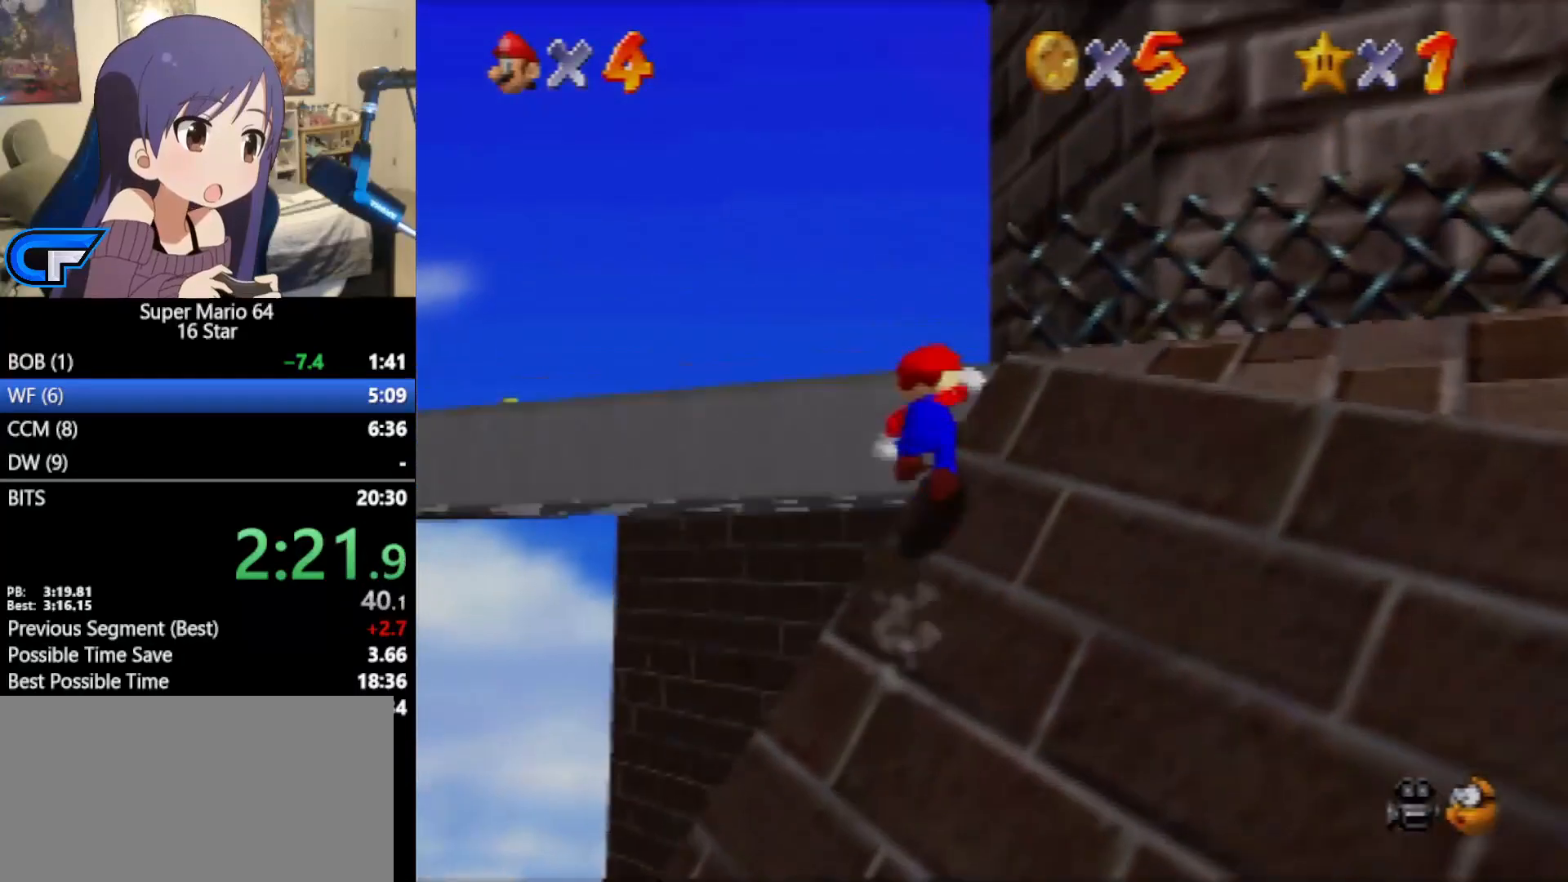
Gameplay with a controller (Nintendo layout); each line is a JSON object with the inputs held at the frame after it. "events" lists button and stick changes between this image and that frame as [ms after this image, input, new state], when the widget could be followed in between. Not read: L1 L3 R3 START.
{"buttons": [], "left_stick": "down-left", "events": [[117, "left_stick", "left"], [183, "B", "down"], [333, "A", "up"], [333, "B", "up"], [367, "left_stick", "down-left"]]}
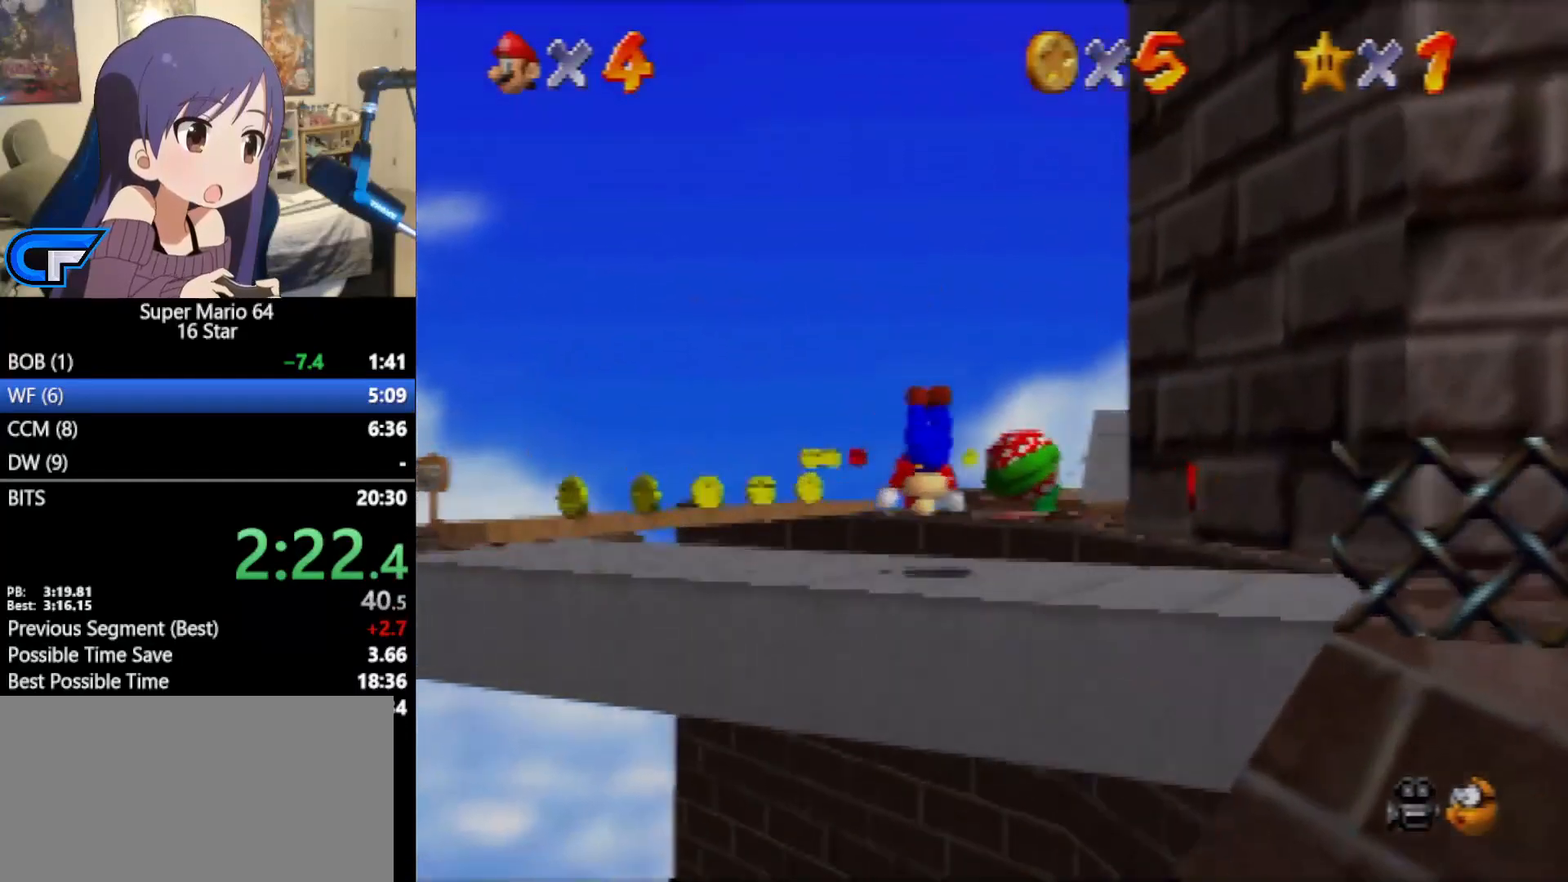
{"buttons": ["A"], "left_stick": "down-left", "events": [[483, "A", "down"]]}
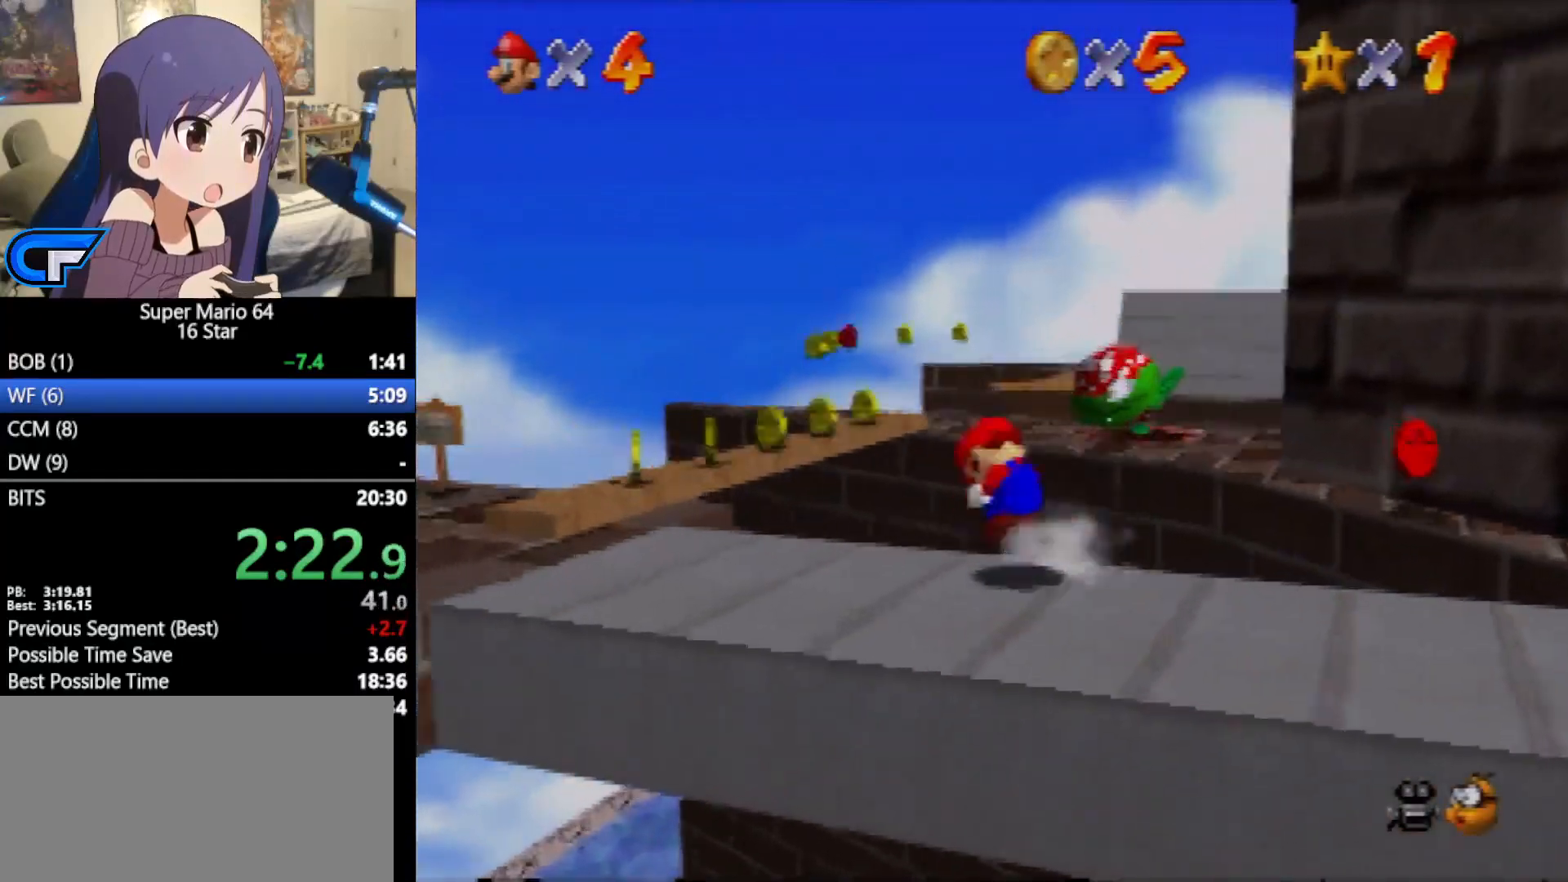
{"buttons": [], "left_stick": "left", "events": [[133, "A", "up"], [467, "left_stick", "left"]]}
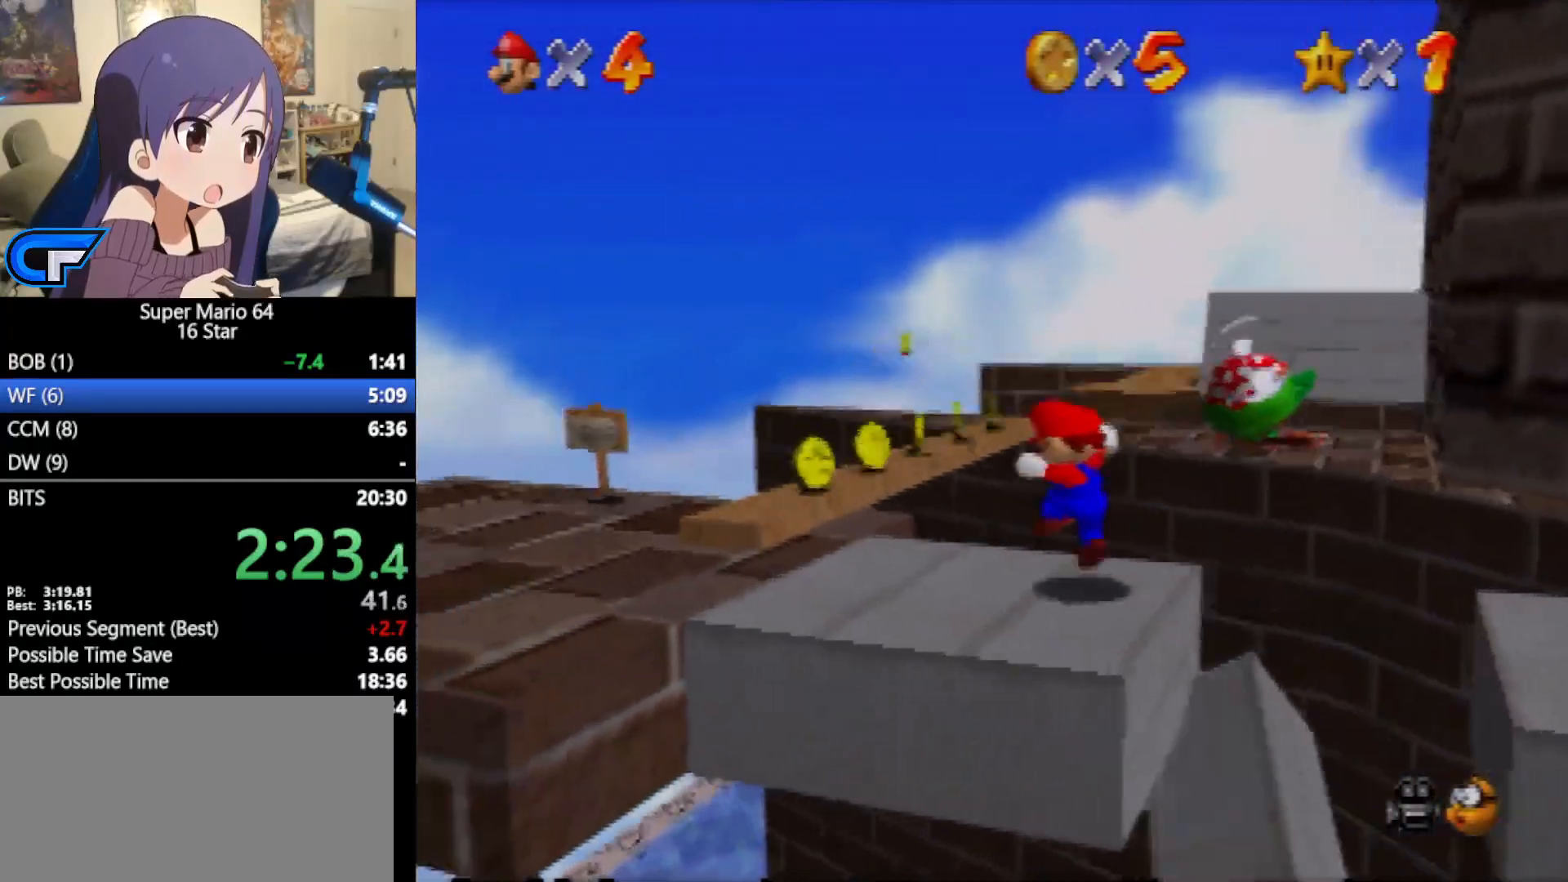
{"buttons": [], "left_stick": "left", "events": []}
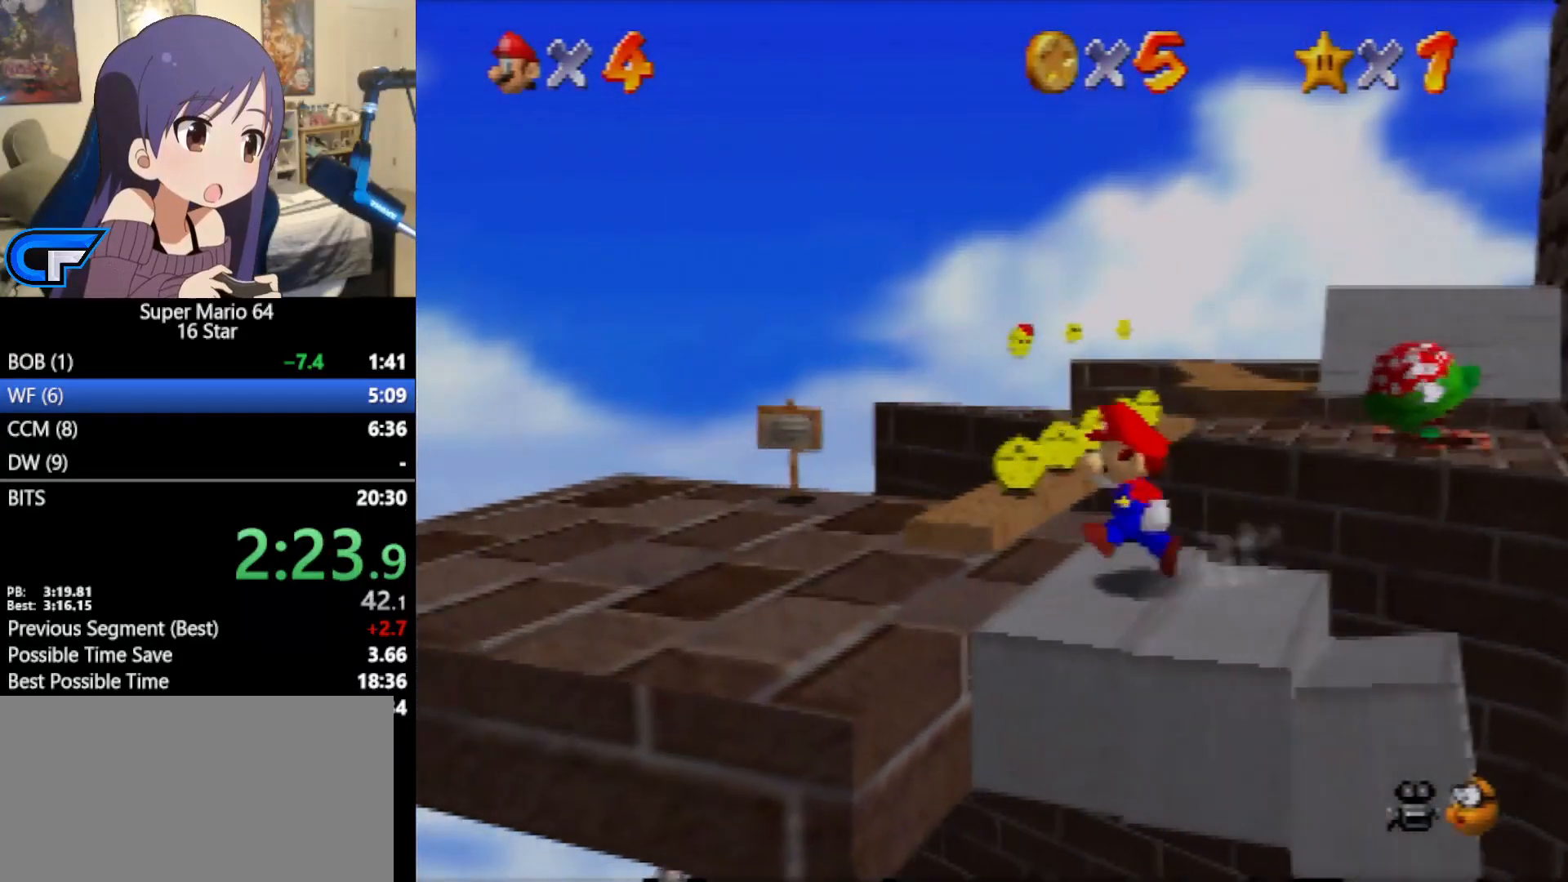
{"buttons": [], "left_stick": "up", "events": [[200, "left_stick", "up-left"], [333, "left_stick", "up"]]}
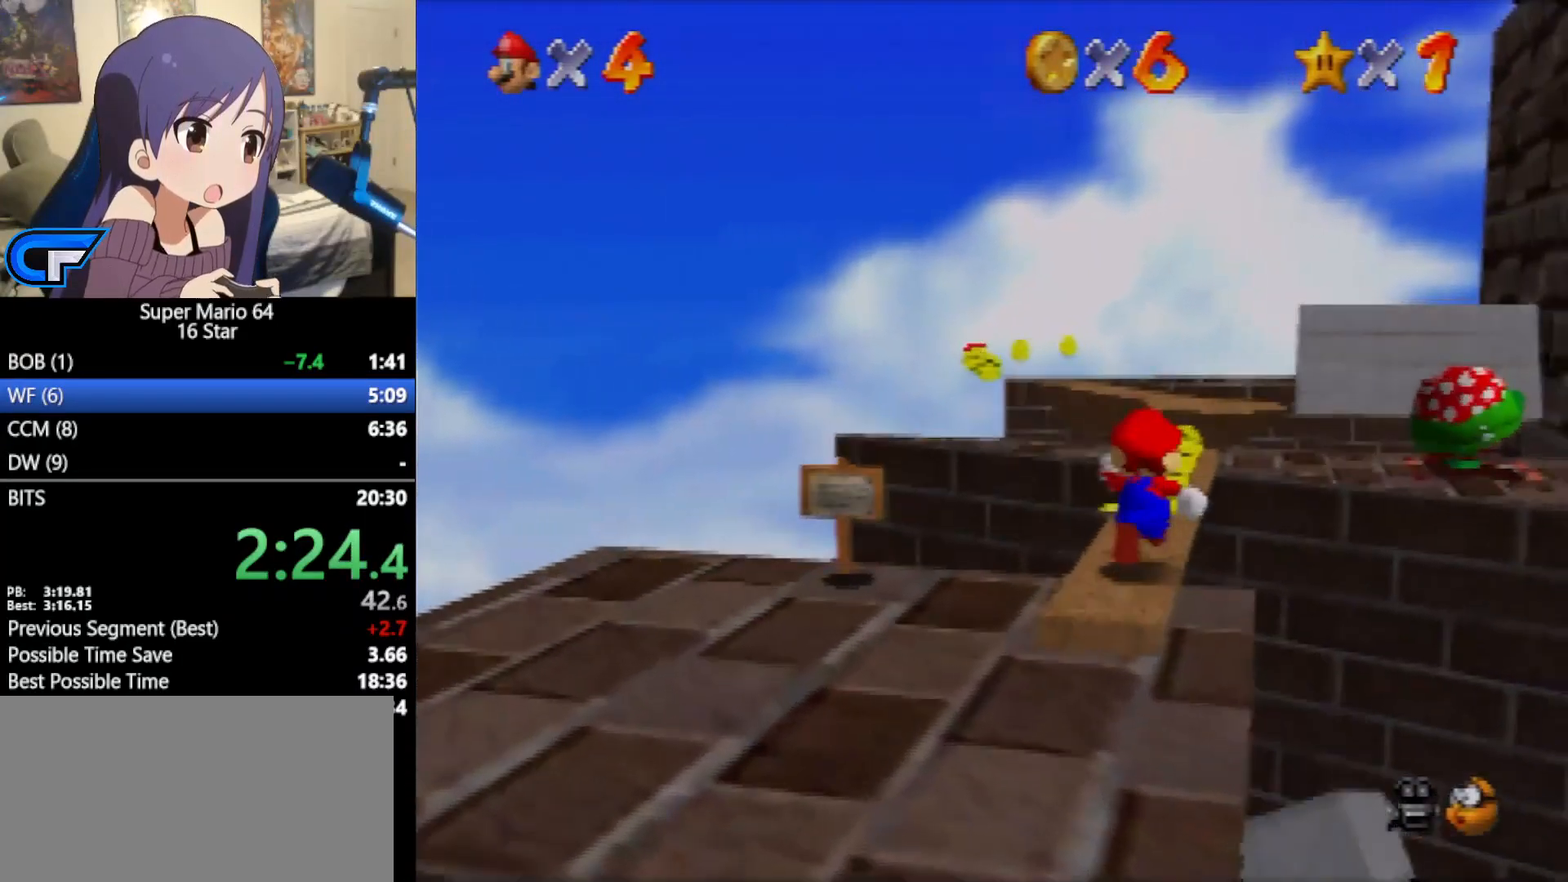
{"buttons": [], "left_stick": "up-right", "events": [[233, "A", "down"], [300, "left_stick", "up-right"], [333, "A", "up"]]}
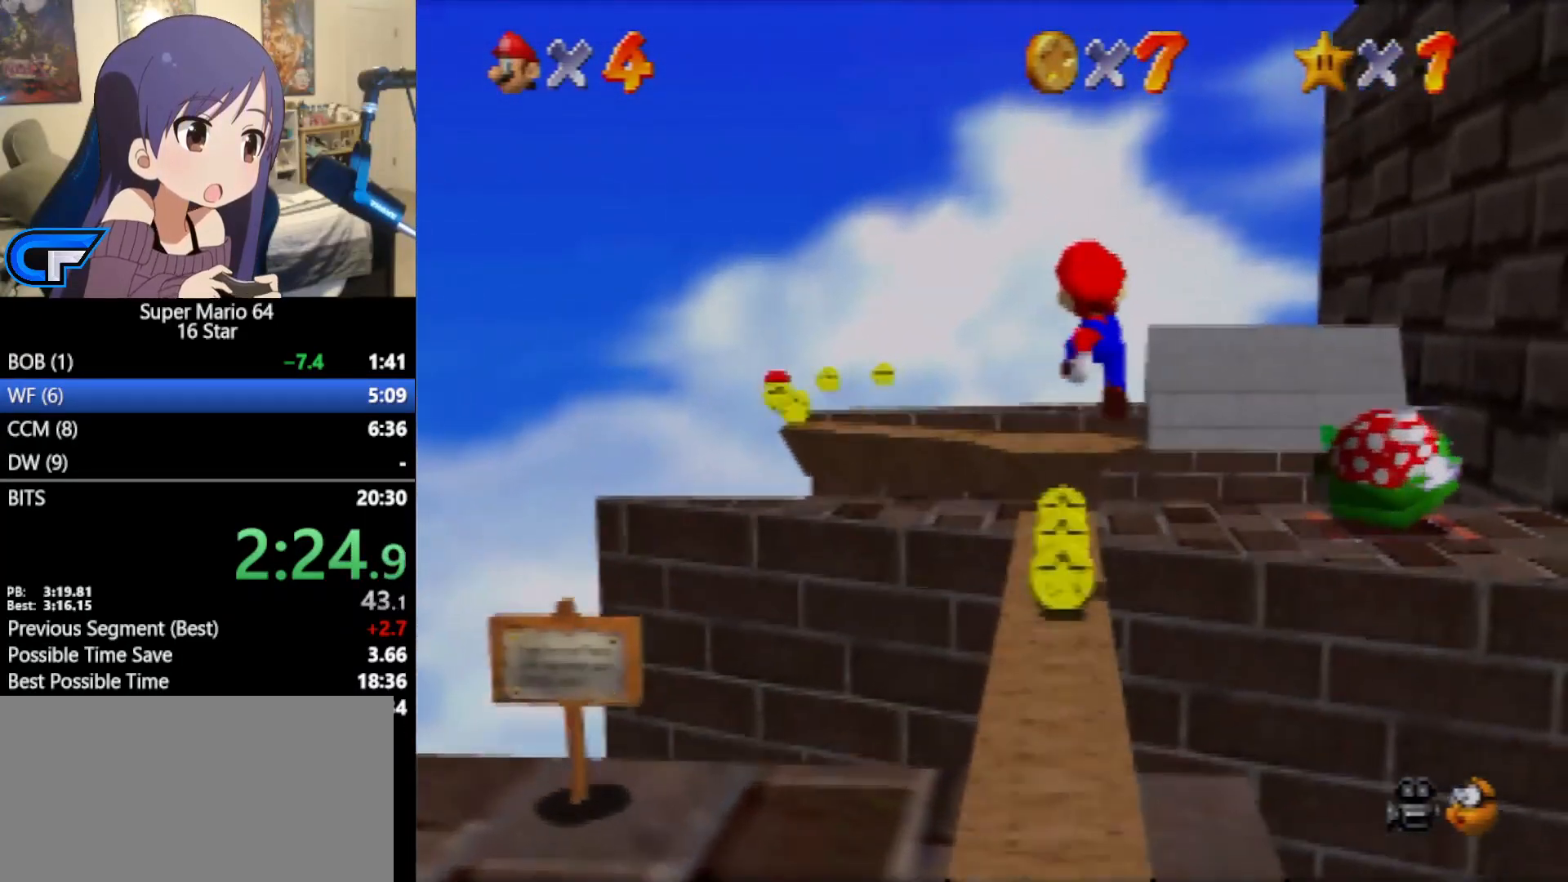
{"buttons": [], "left_stick": "up", "events": [[117, "left_stick", "up"]]}
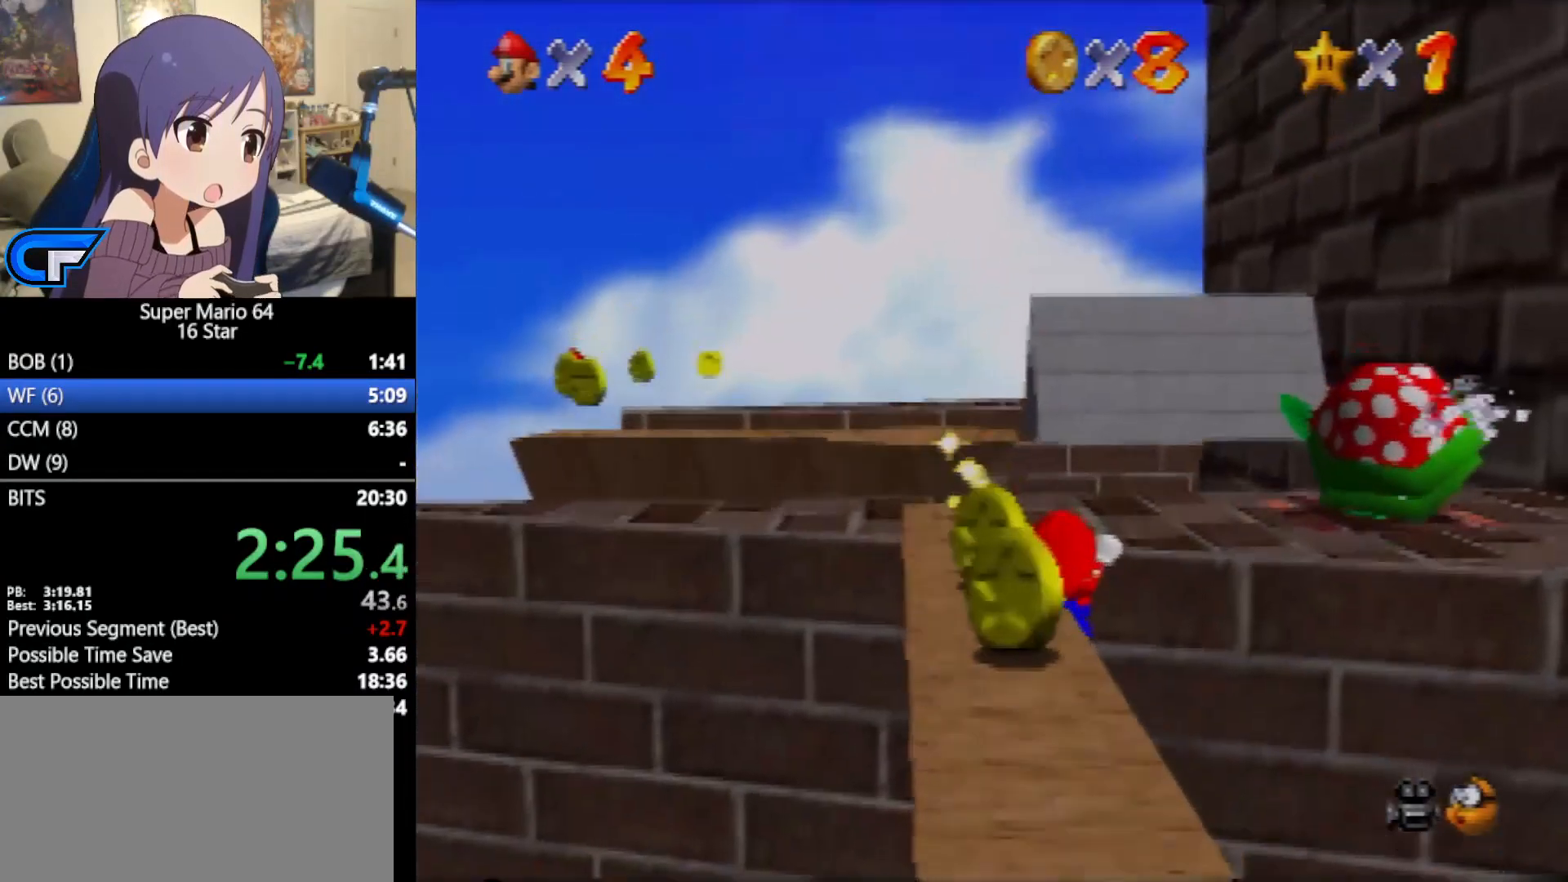
{"buttons": [], "left_stick": "up", "events": []}
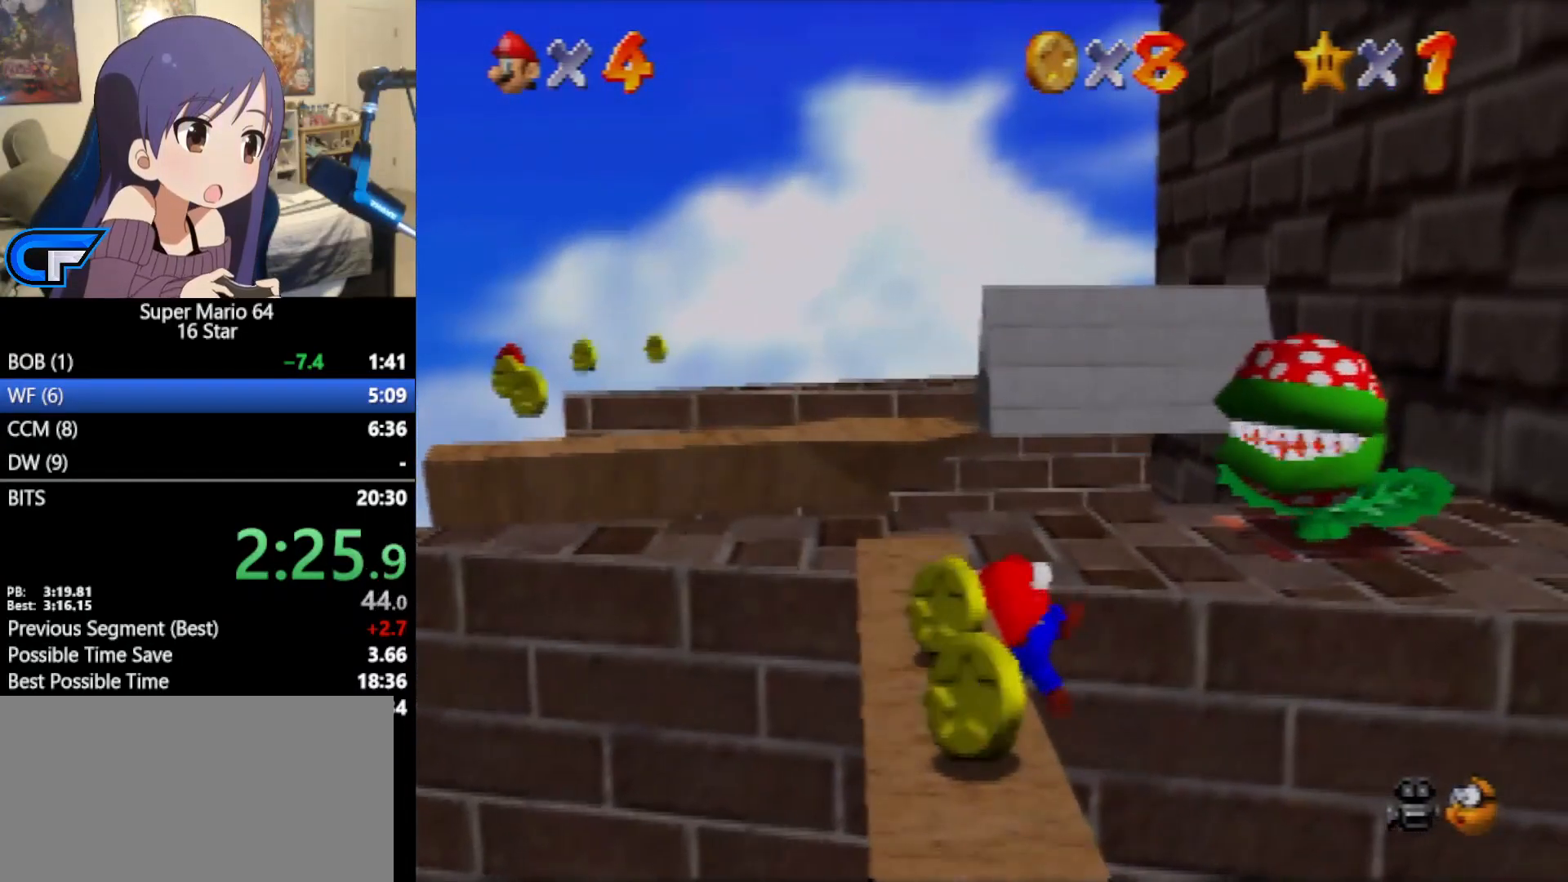
{"buttons": [], "left_stick": "center", "events": [[17, "left_stick", "center"]]}
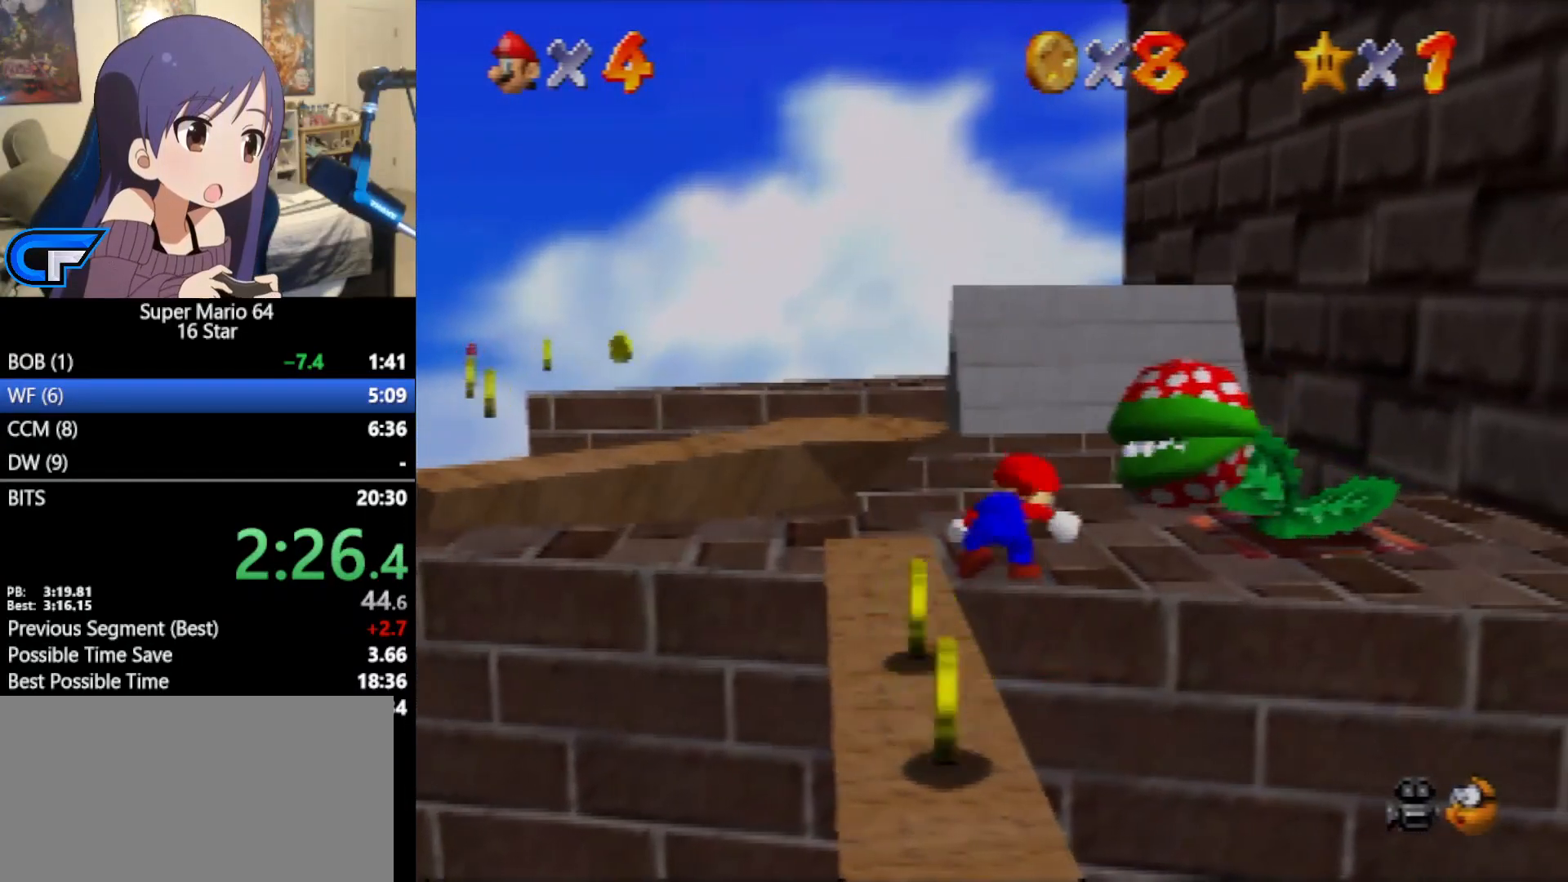
{"buttons": ["A", "Z"], "left_stick": "center", "events": [[300, "Z", "down"], [433, "A", "down"]]}
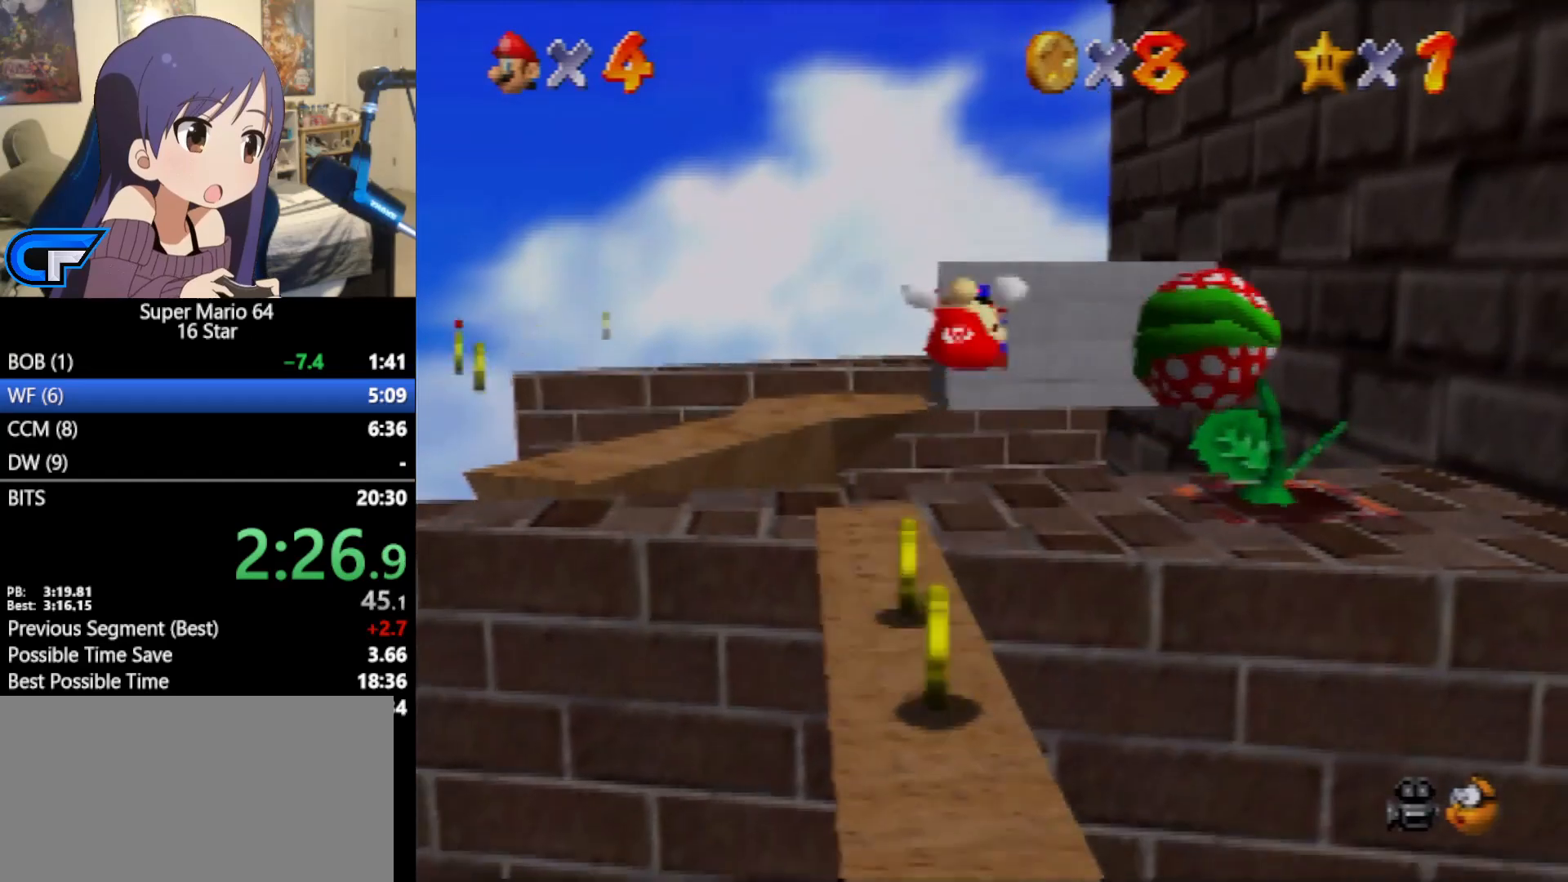
{"buttons": ["Z"], "left_stick": "center", "events": [[33, "A", "up"], [267, "C_LEFT", "down"], [333, "C_LEFT", "up"], [383, "C_LEFT", "down"], [417, "C_LEFT", "up"]]}
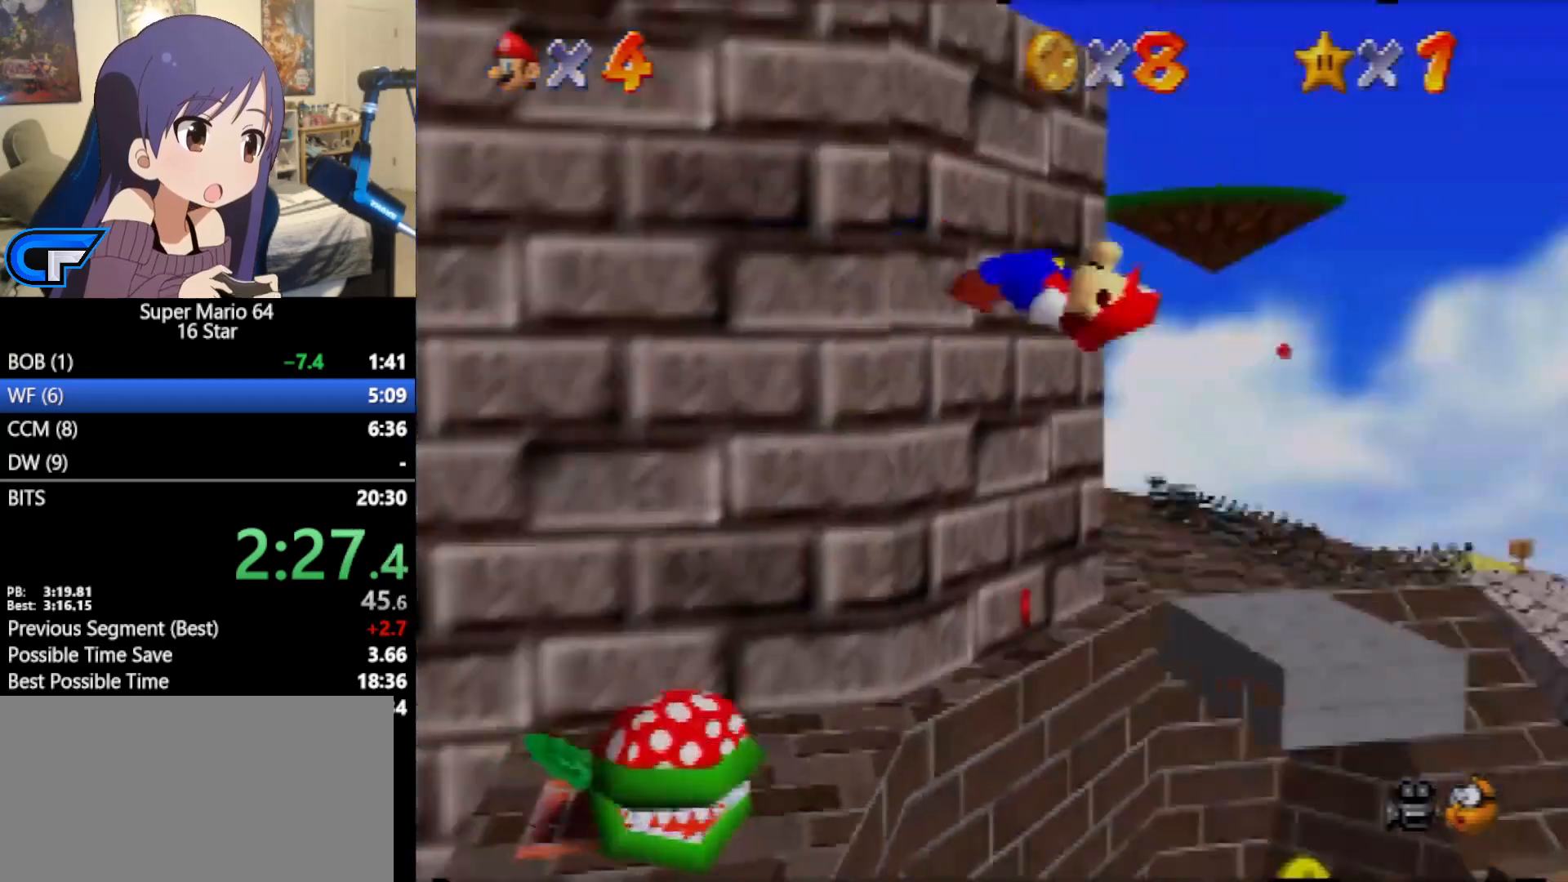
{"buttons": ["Z"], "left_stick": "center", "events": []}
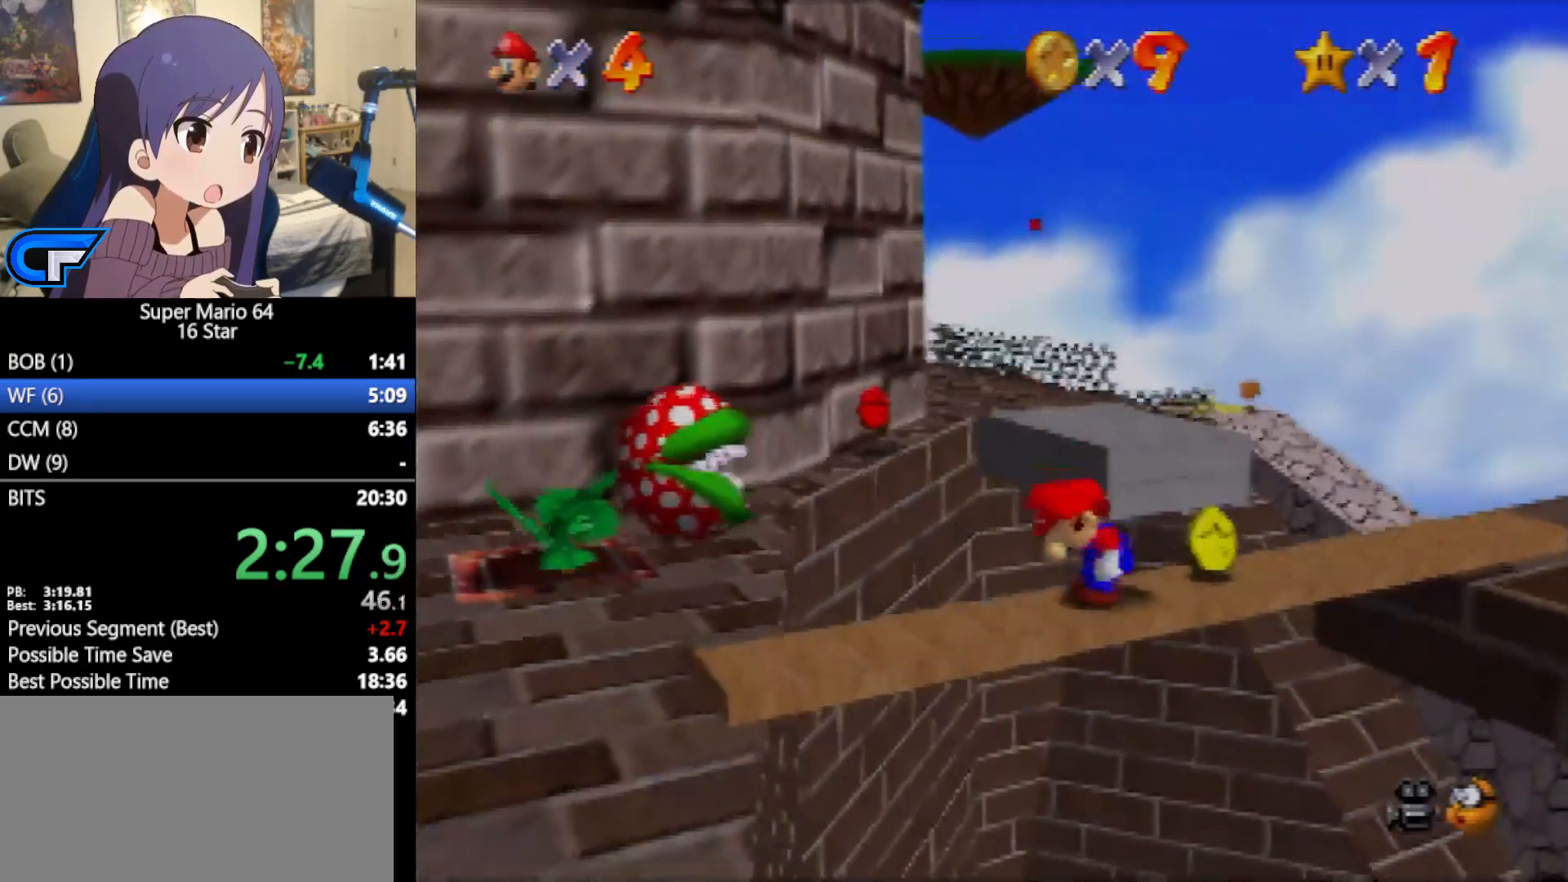
{"buttons": [], "left_stick": "center", "events": [[17, "Z", "up"], [267, "B", "down"], [333, "B", "up"]]}
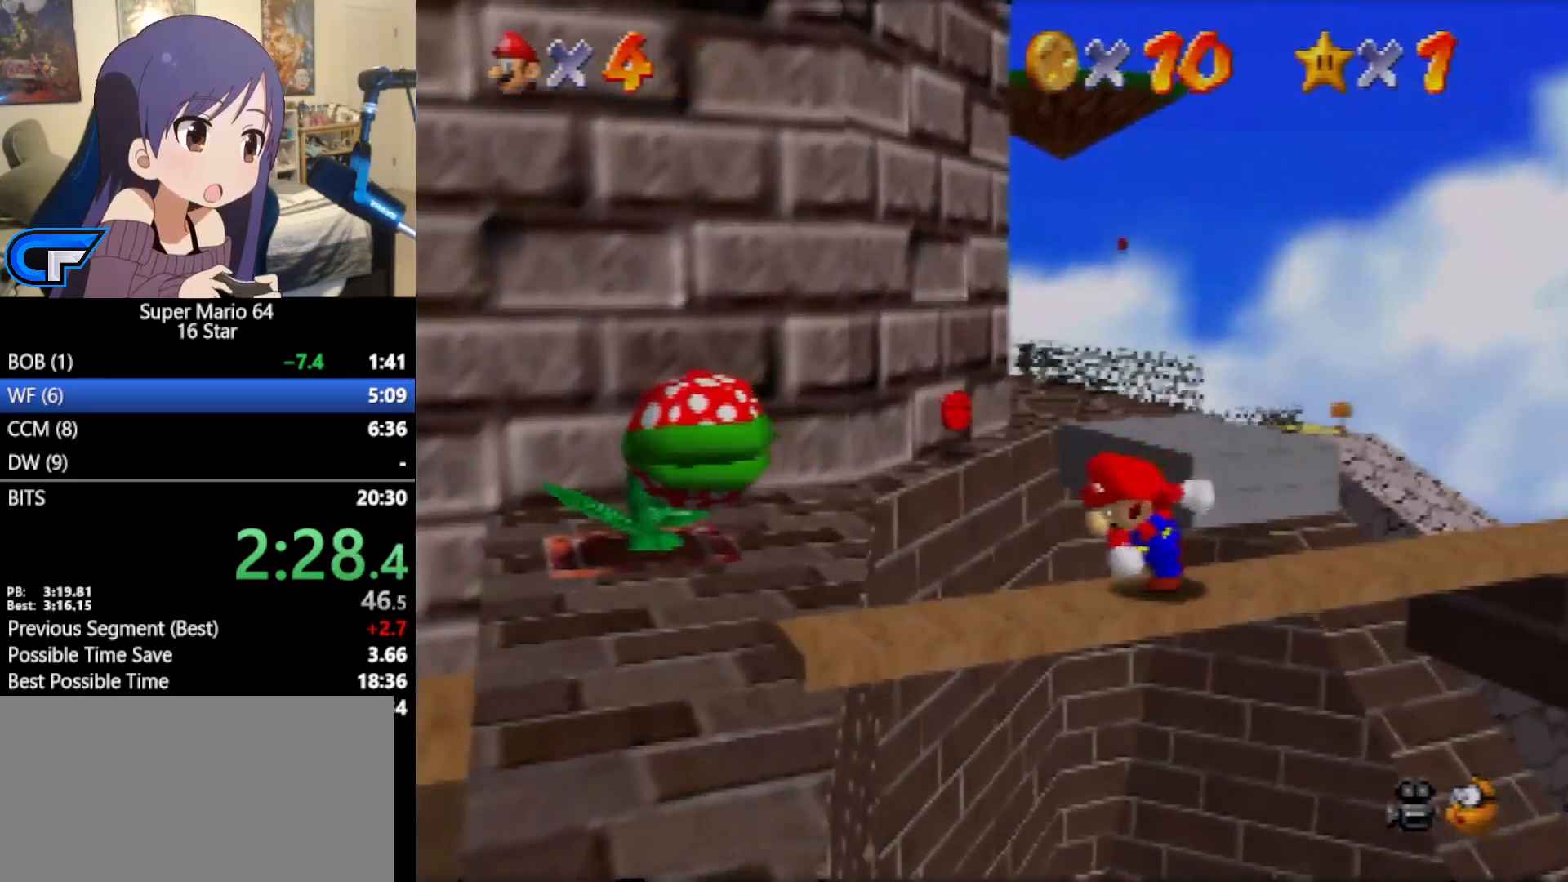
{"buttons": [], "left_stick": "down", "events": [[367, "left_stick", "down"]]}
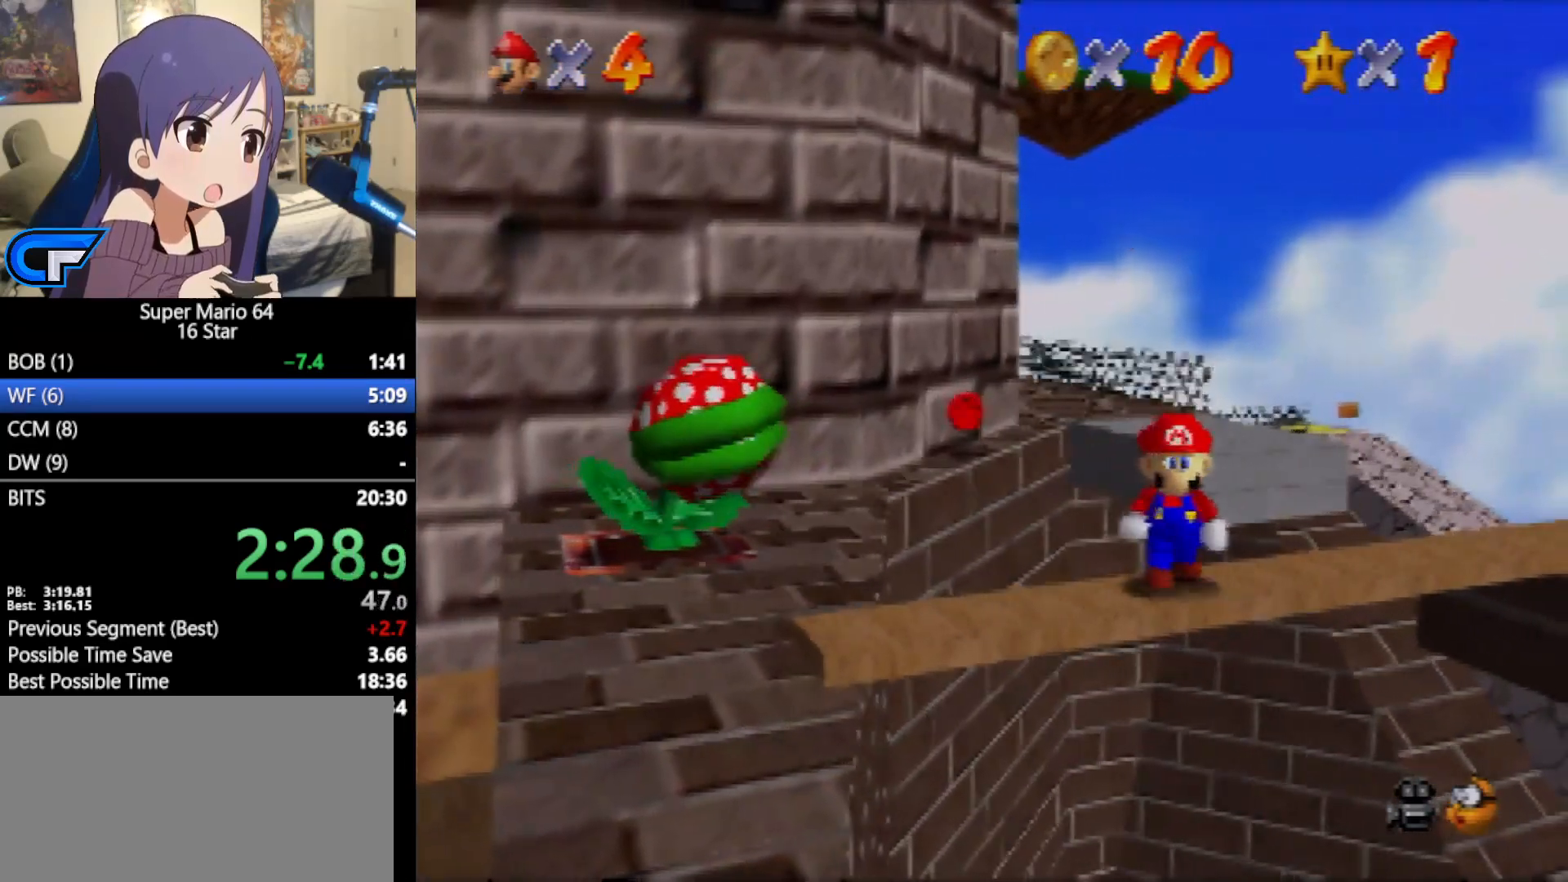
{"buttons": [], "left_stick": "down", "events": []}
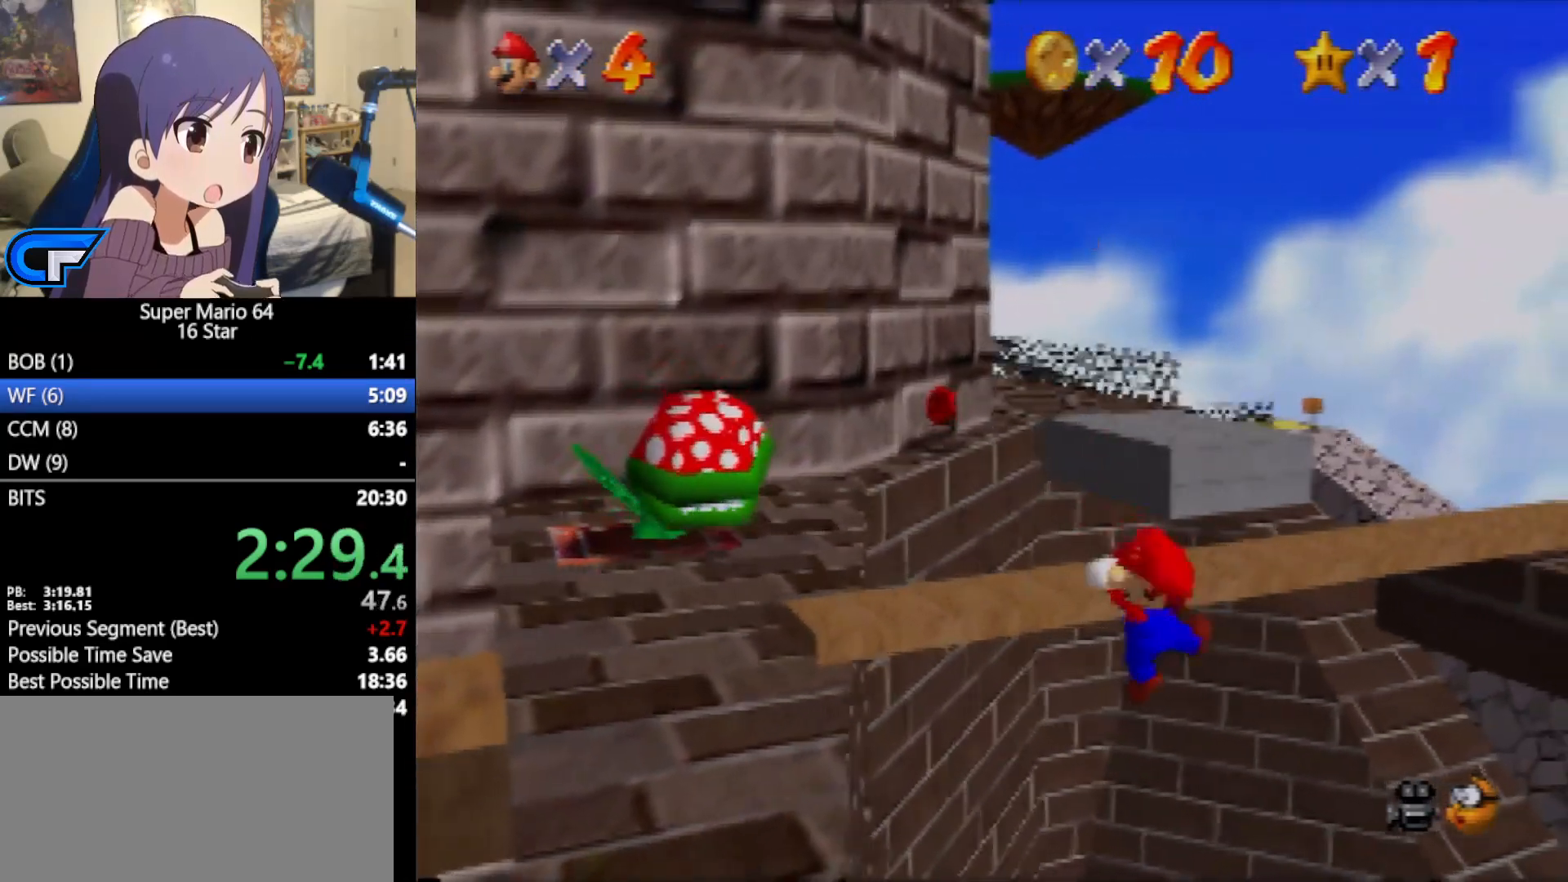
{"buttons": [], "left_stick": "up", "events": [[50, "C_RIGHT", "down"], [83, "left_stick", "center"], [150, "C_RIGHT", "up"], [250, "C_LEFT", "down"], [300, "C_LEFT", "up"], [367, "left_stick", "up"]]}
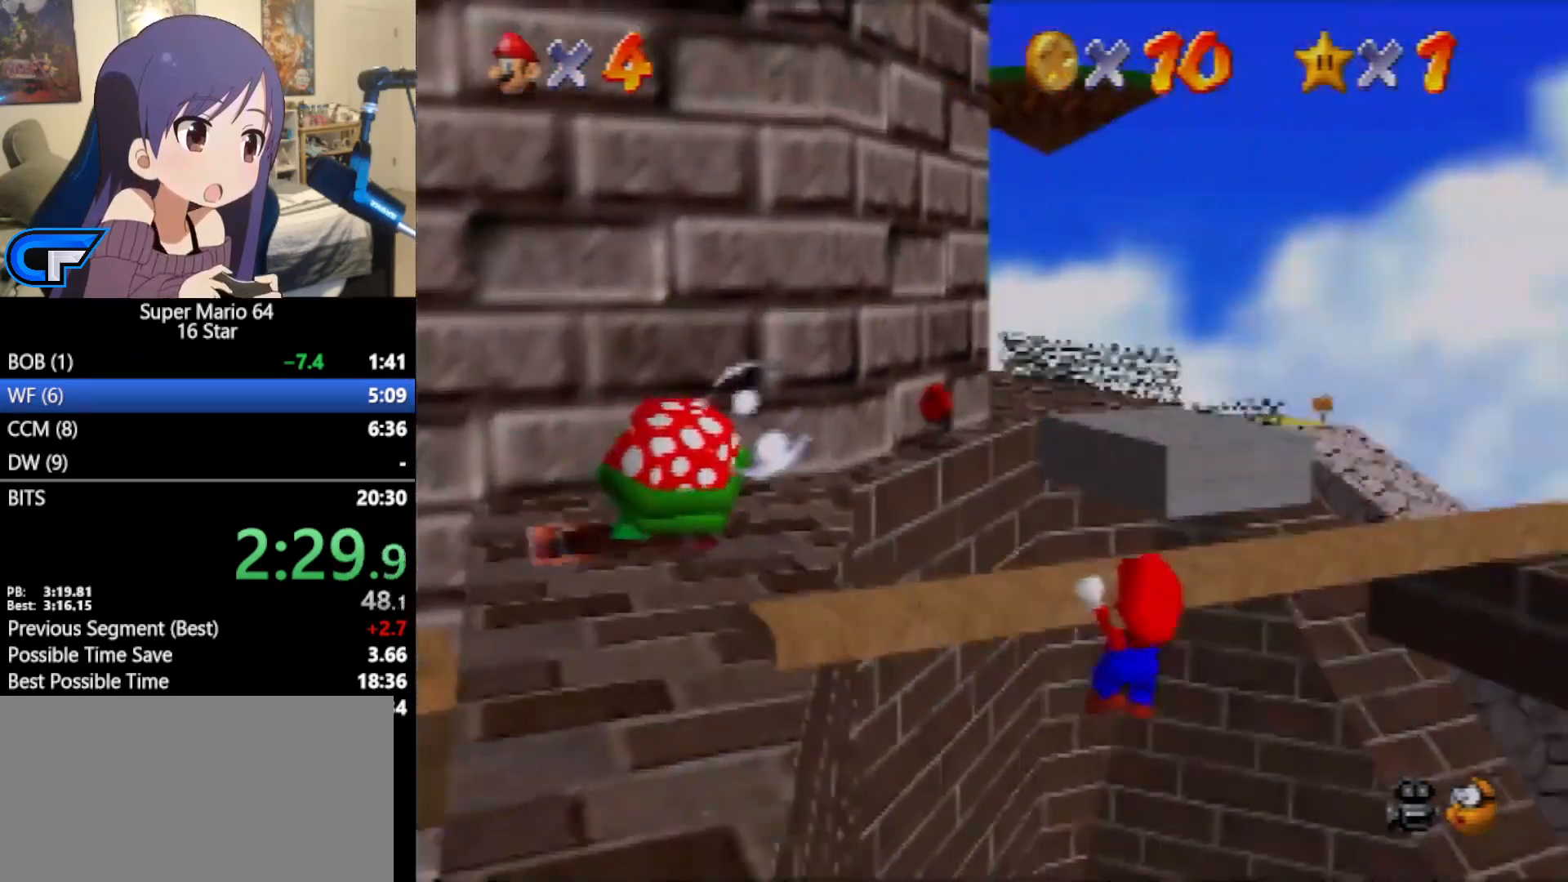
{"buttons": [], "left_stick": "down", "events": [[333, "left_stick", "center"], [433, "left_stick", "down"]]}
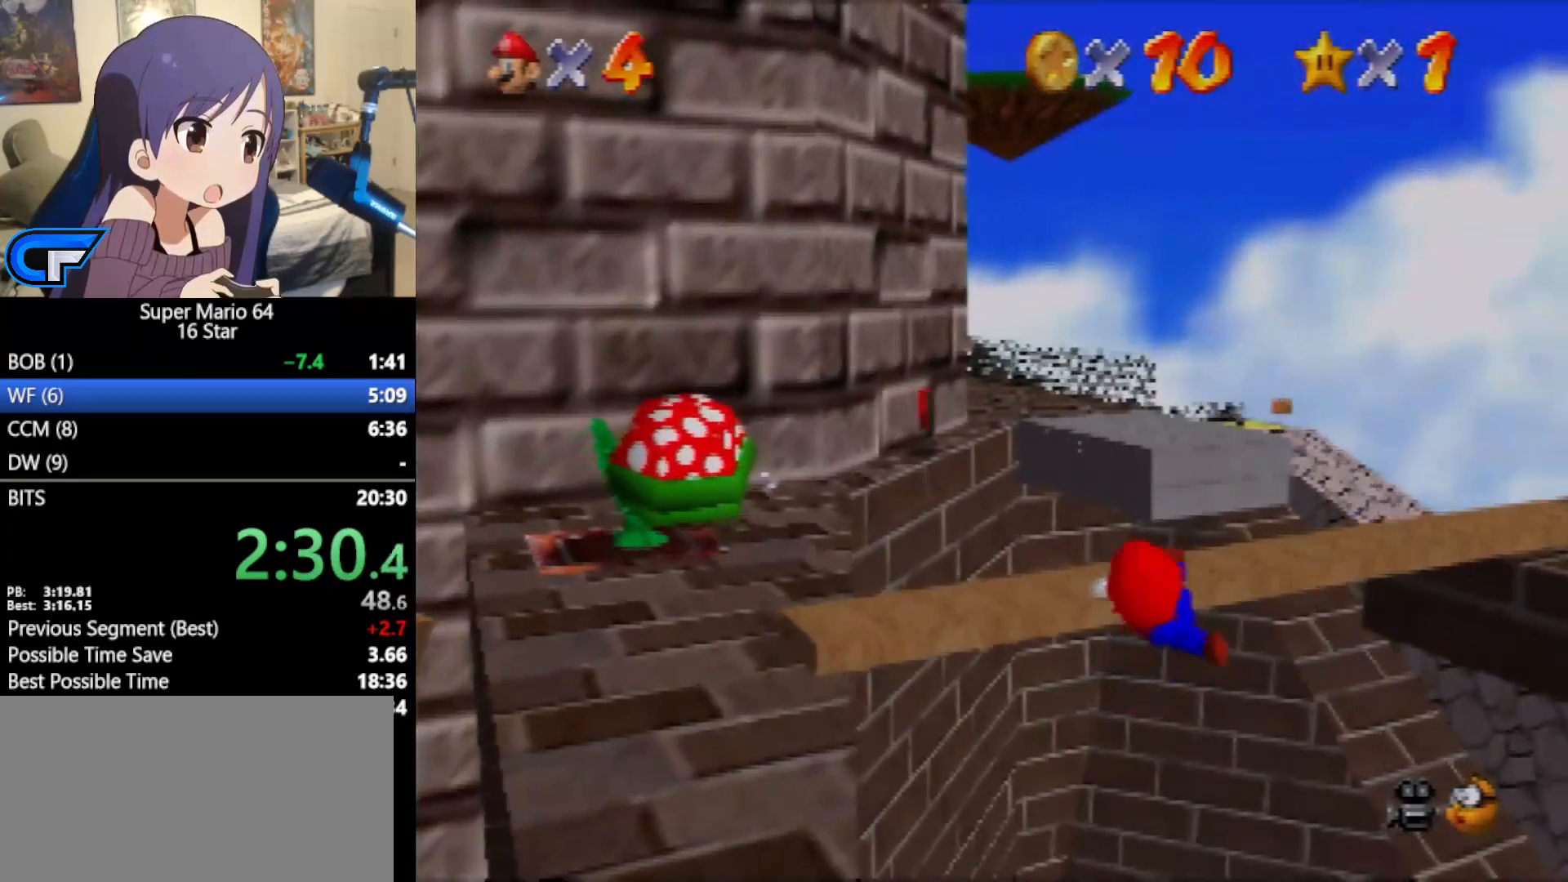
{"buttons": [], "left_stick": "down", "events": []}
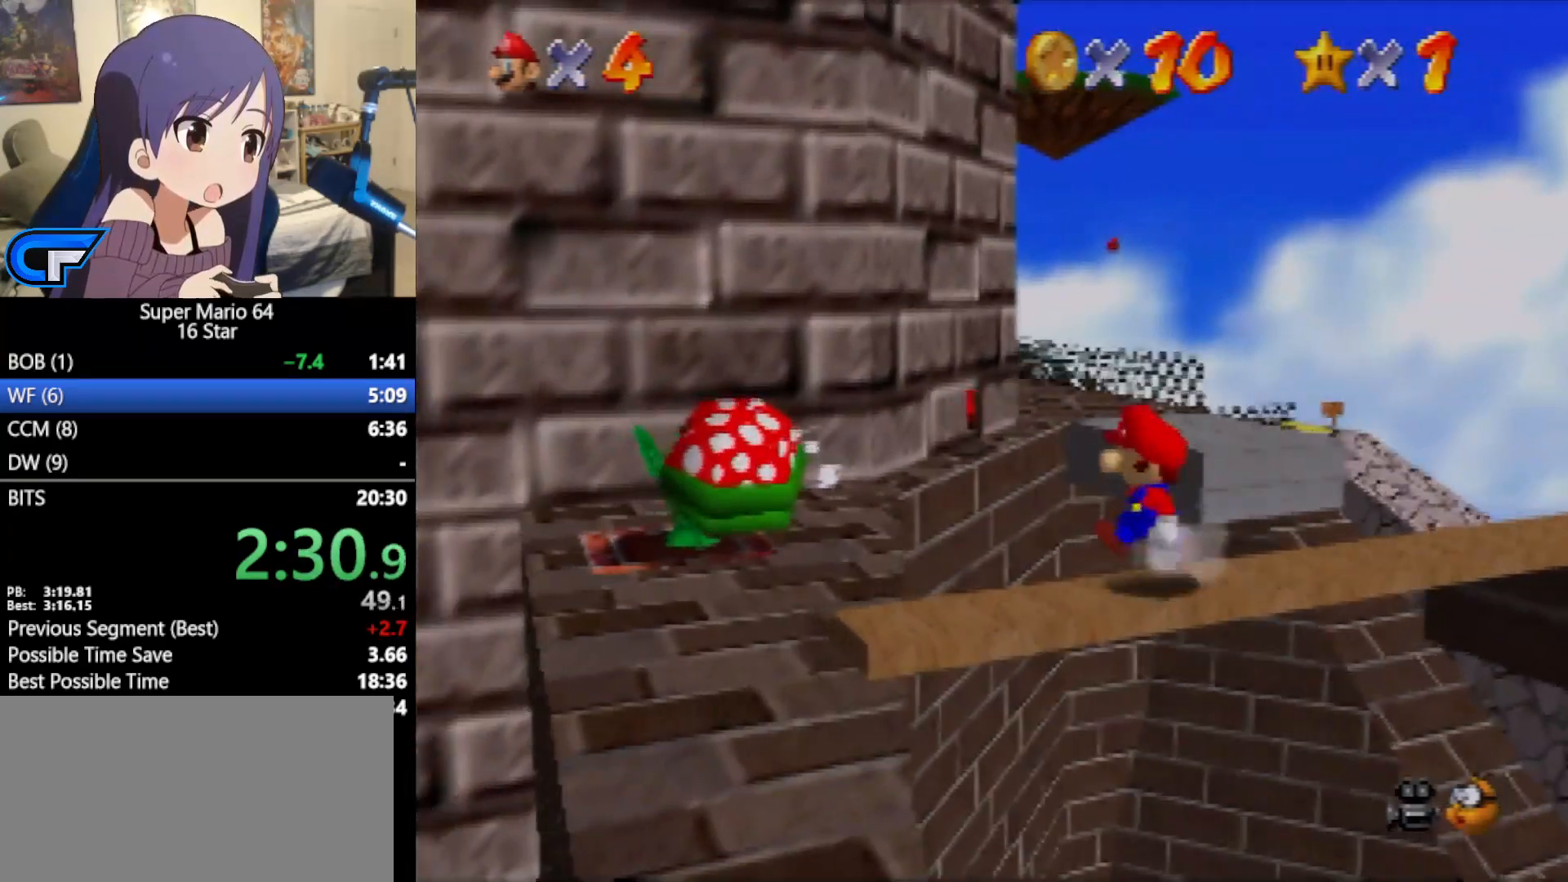
{"buttons": [], "left_stick": "down", "events": []}
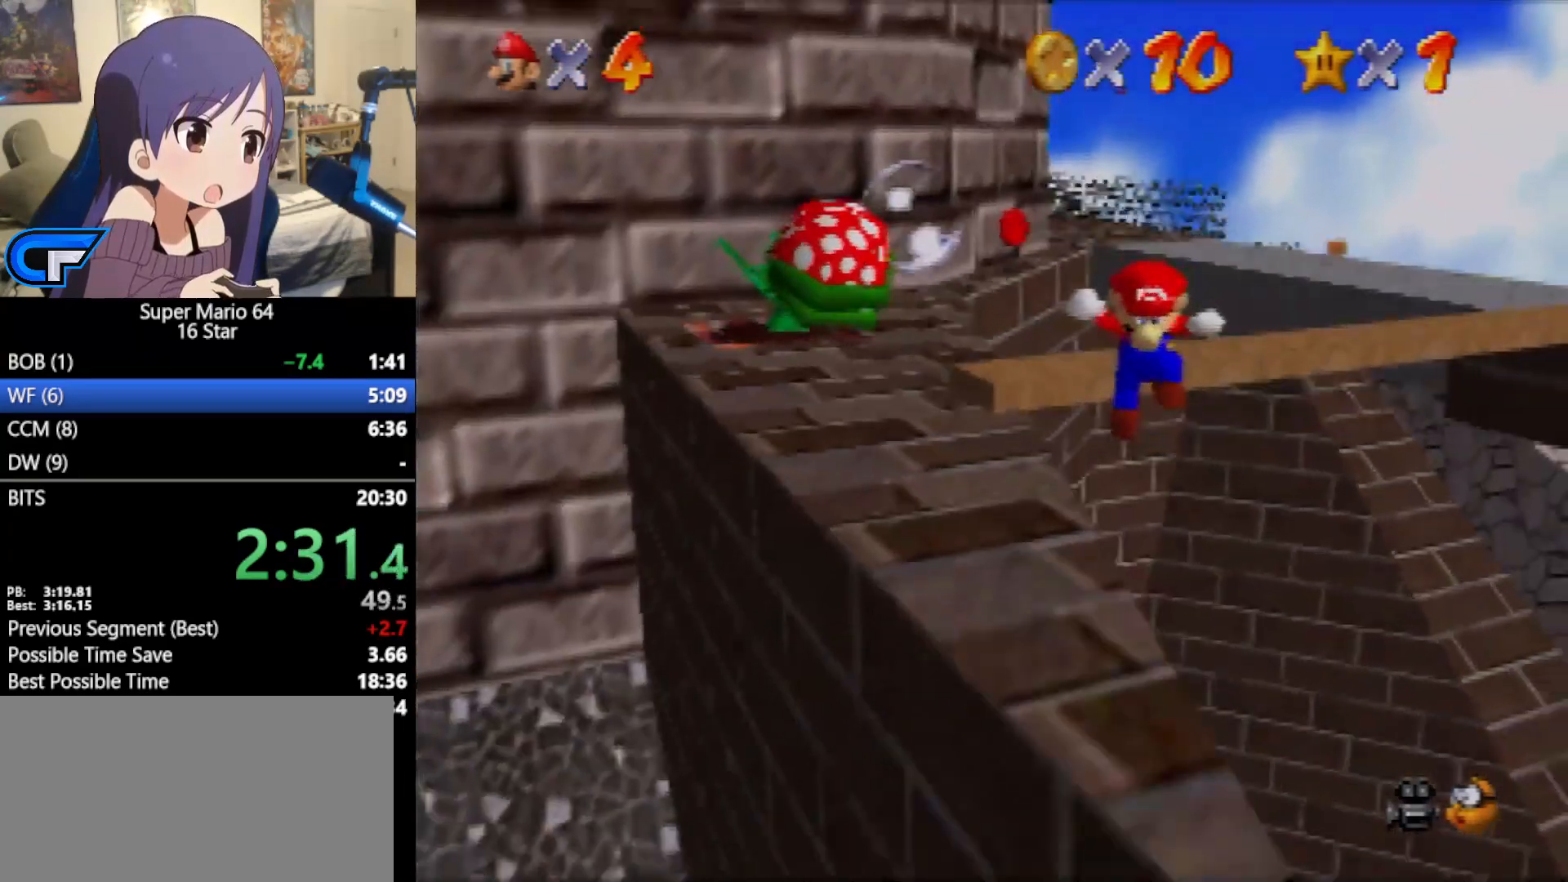
{"buttons": [], "left_stick": "down", "events": []}
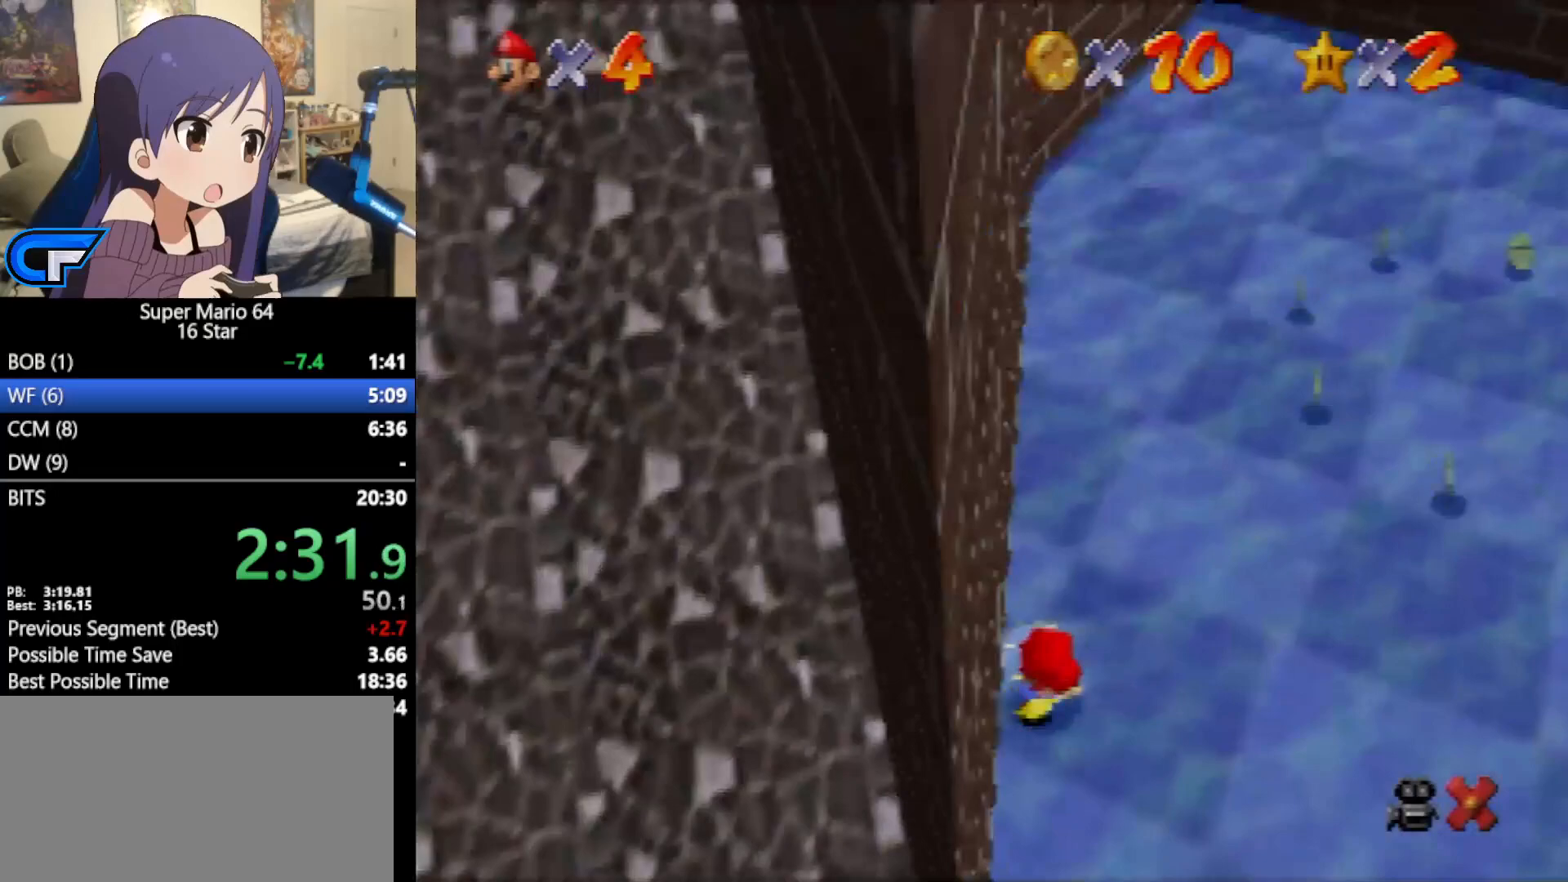
{"buttons": [], "left_stick": "down", "events": []}
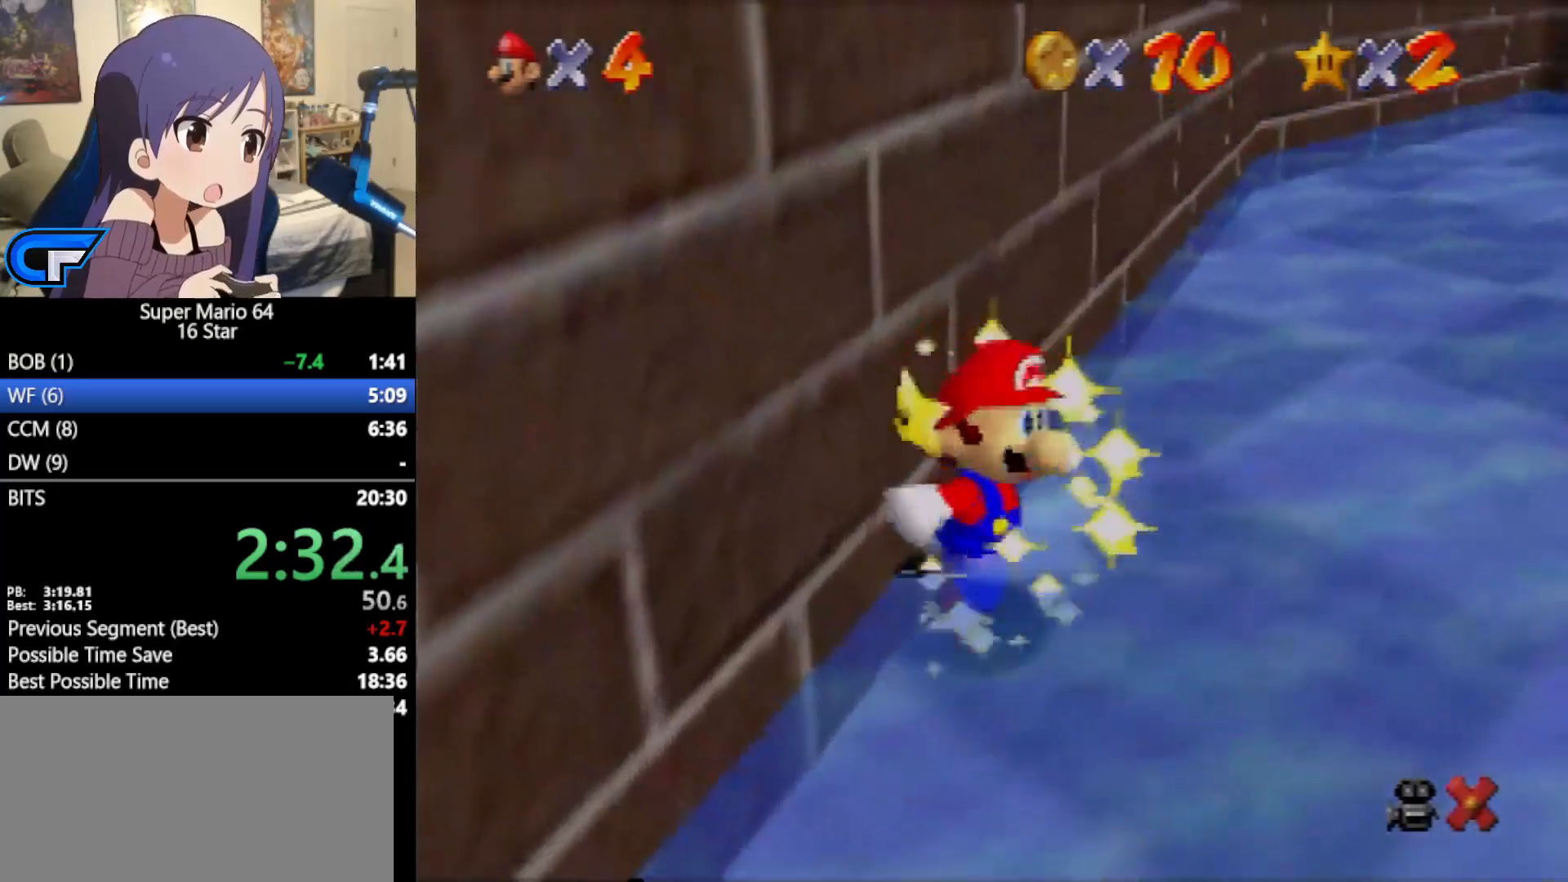
{"buttons": [], "left_stick": "down", "events": []}
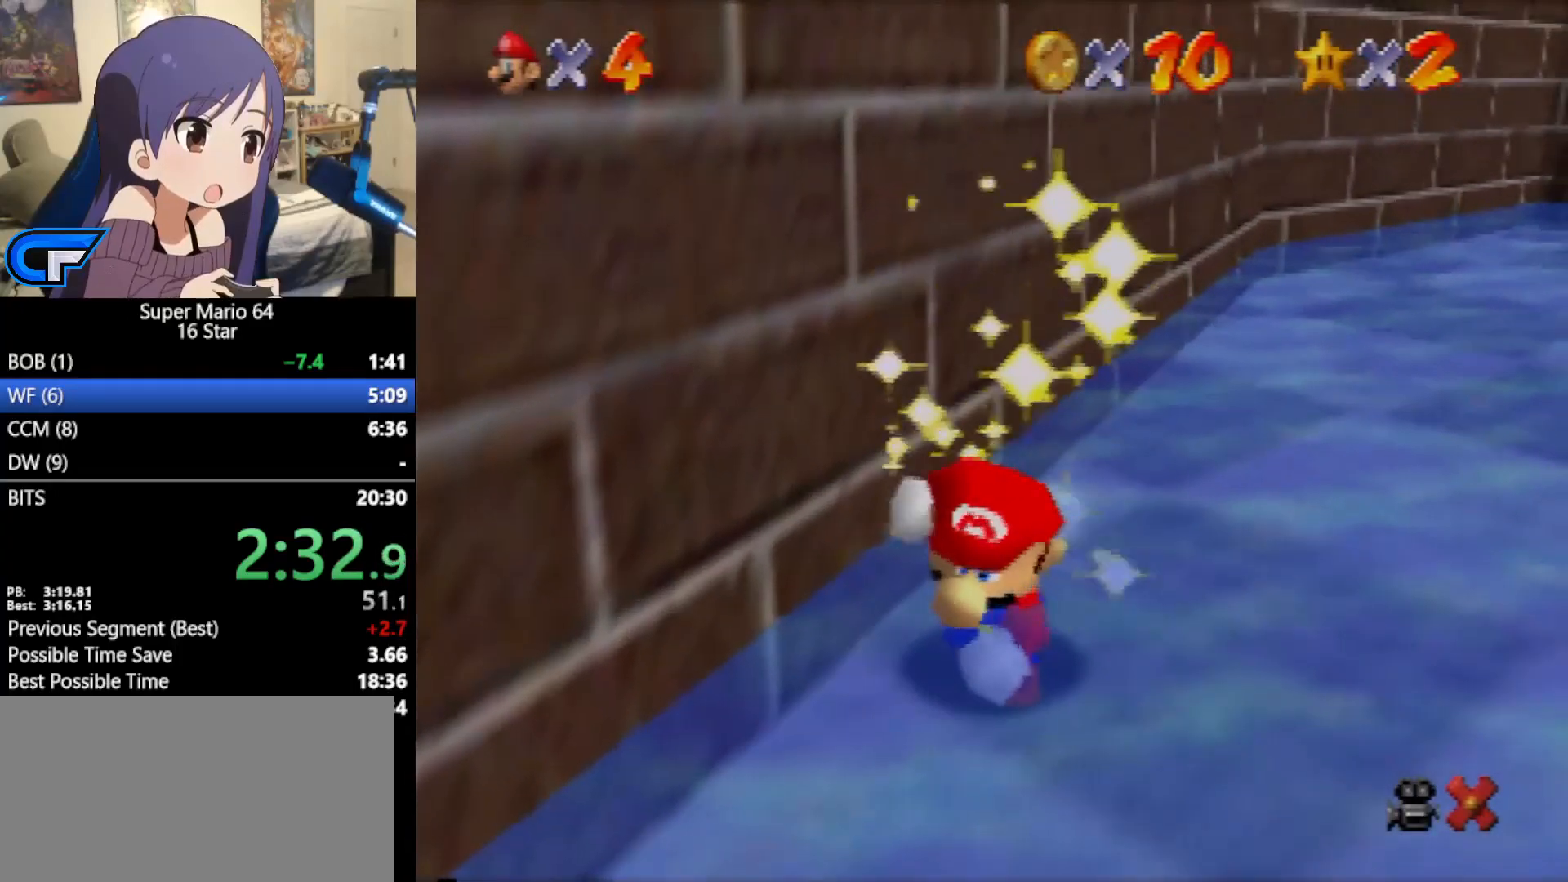
{"buttons": [], "left_stick": "center", "events": [[117, "left_stick", "center"]]}
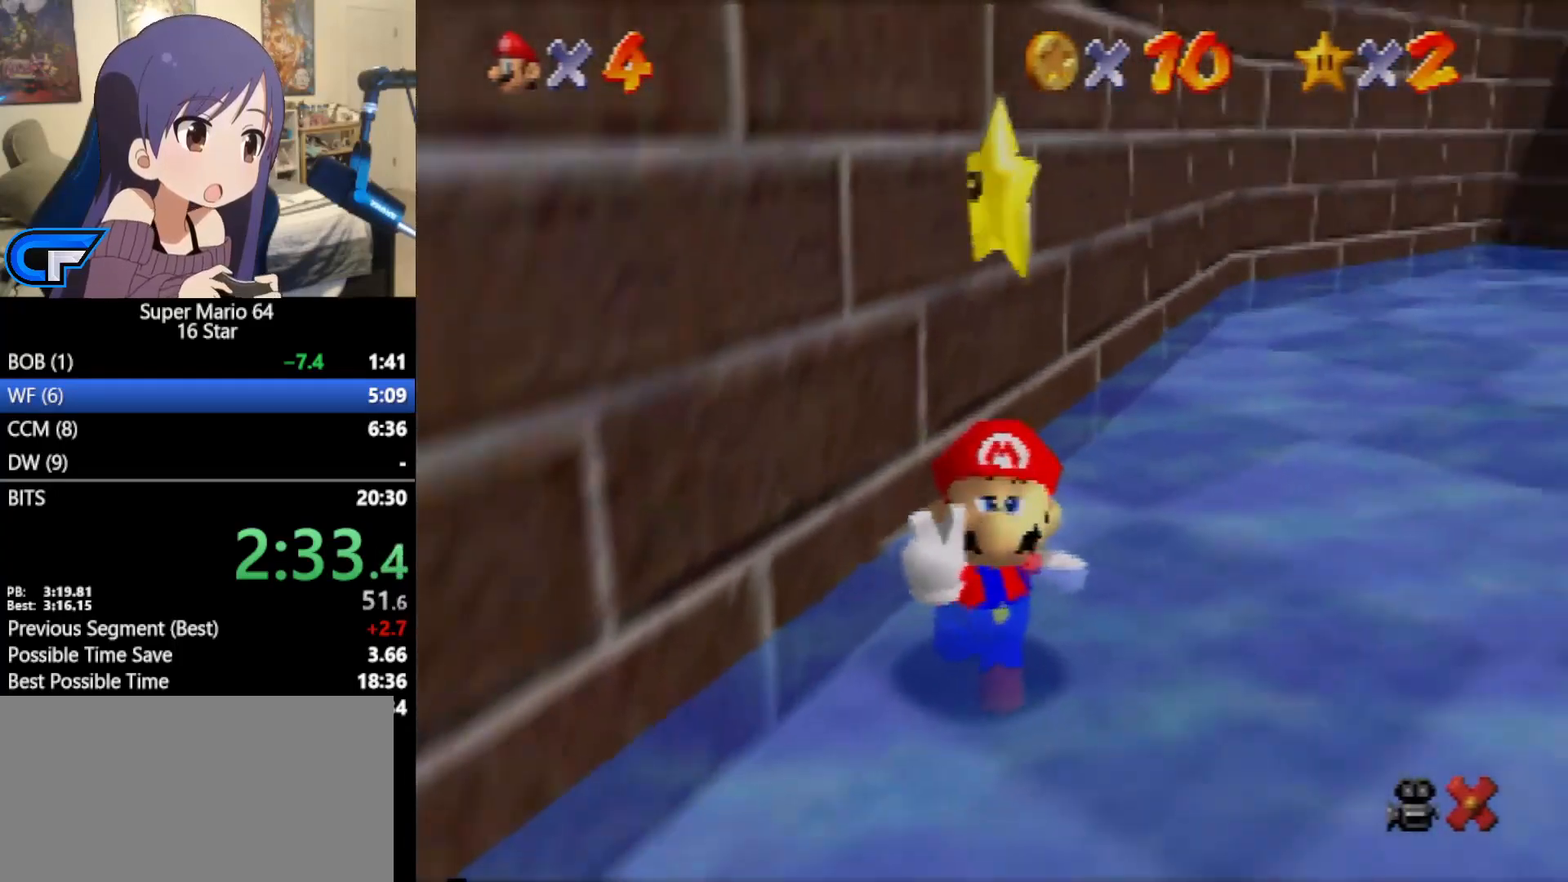
{"buttons": [], "left_stick": "center", "events": []}
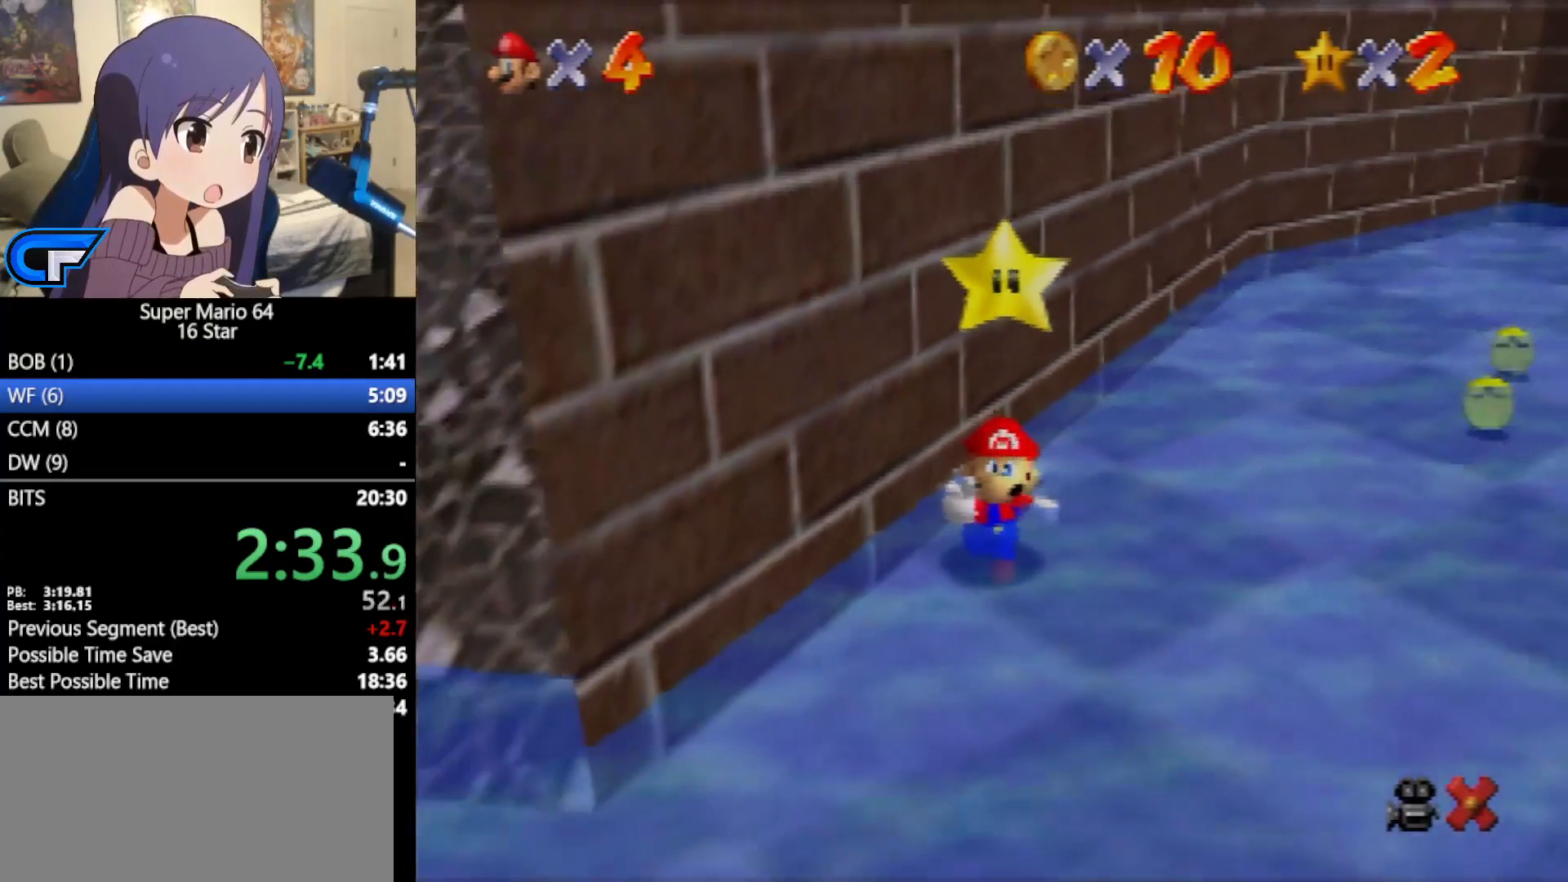
{"buttons": [], "left_stick": "center", "events": []}
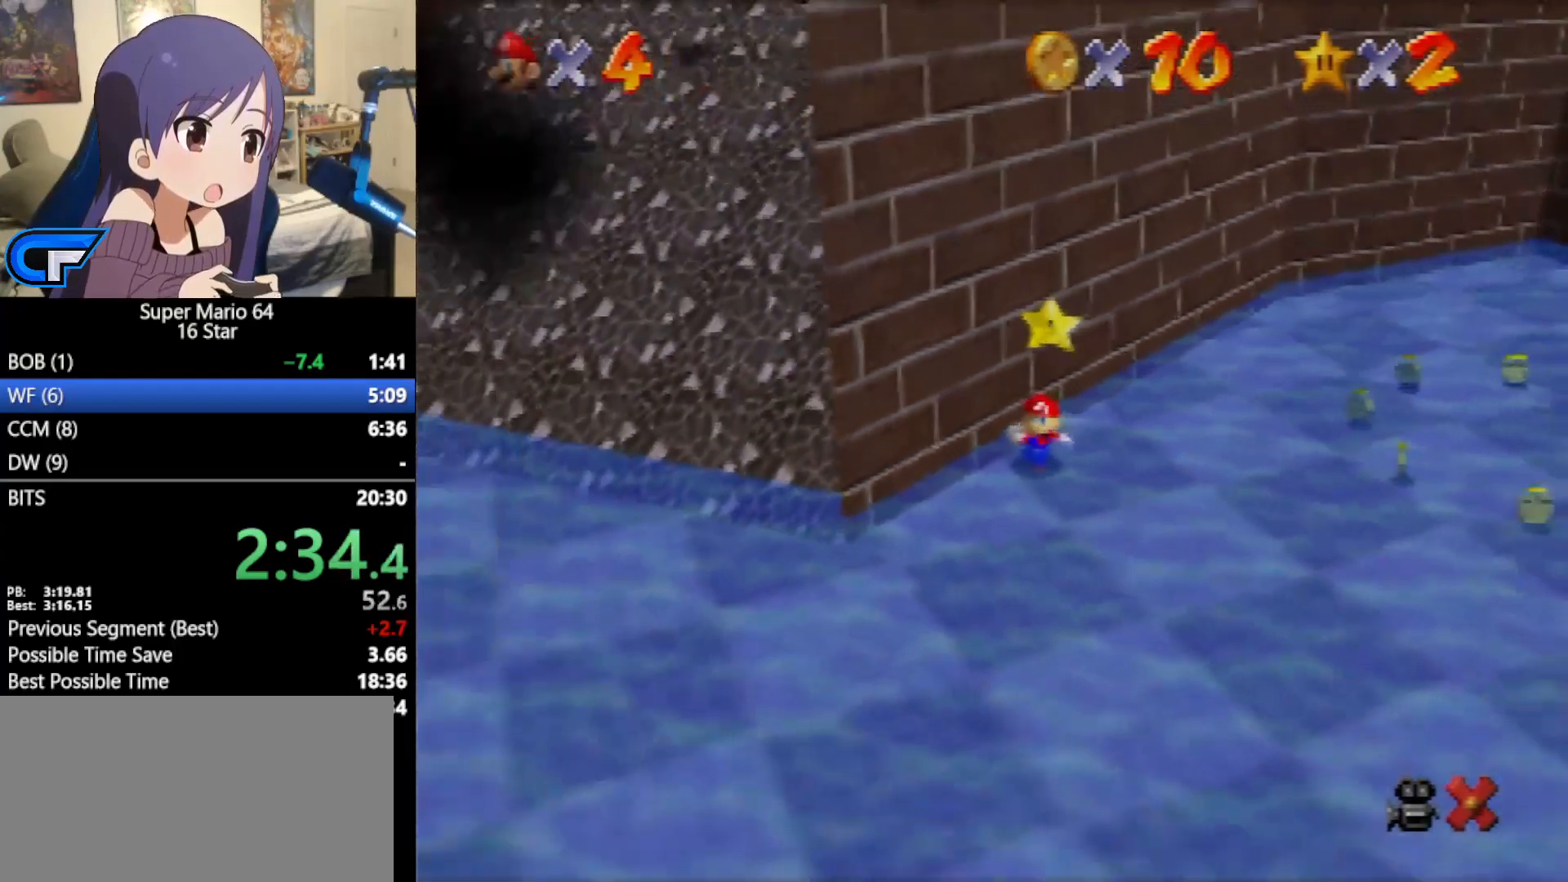
{"buttons": [], "left_stick": "center", "events": []}
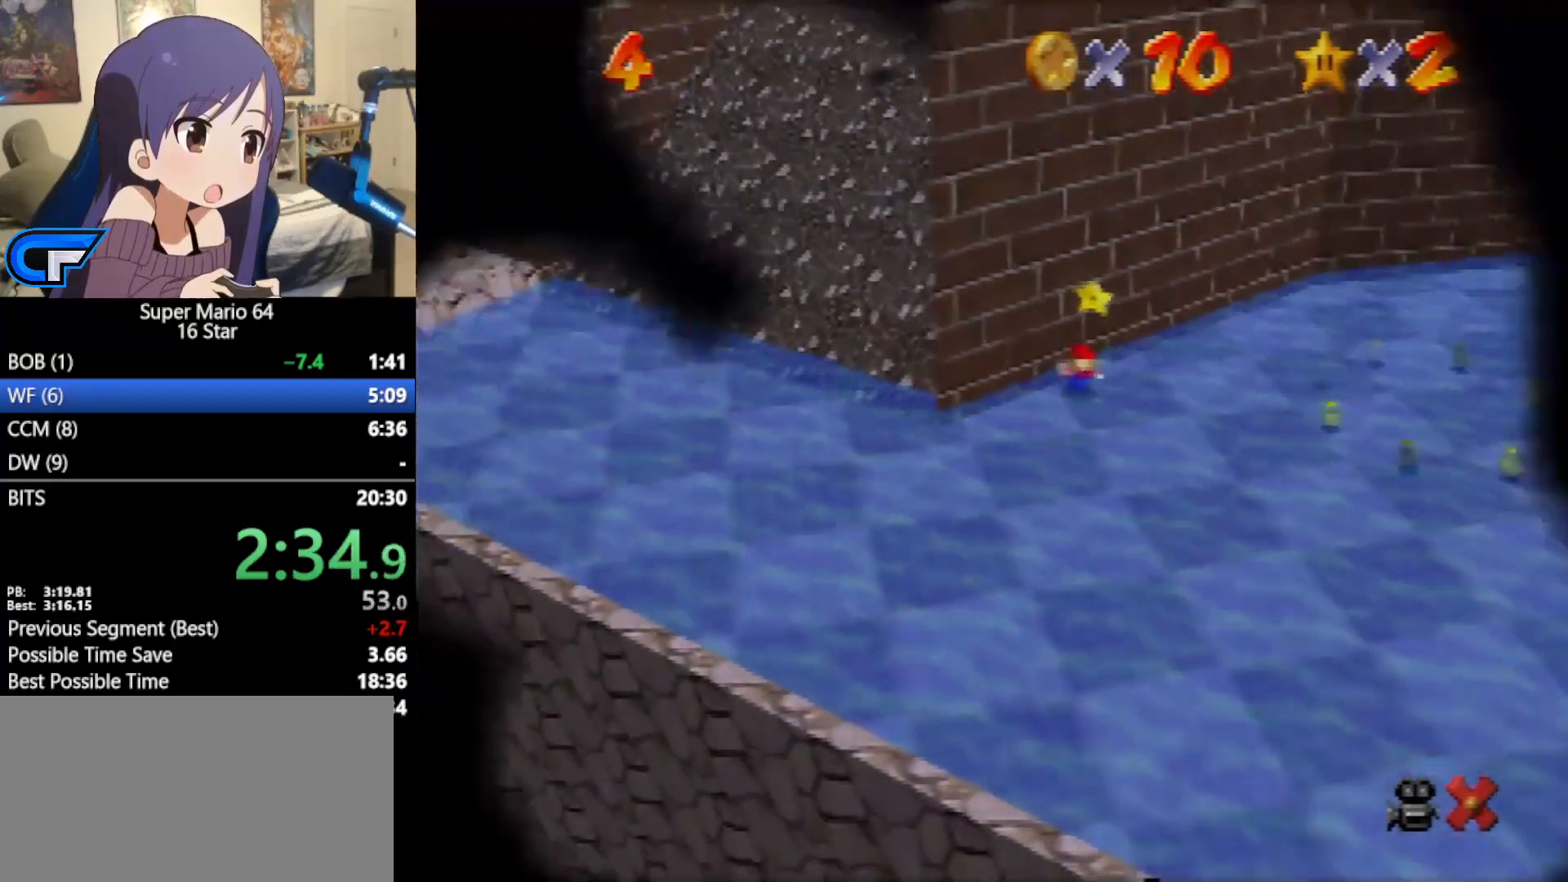
{"buttons": [], "left_stick": "center", "events": []}
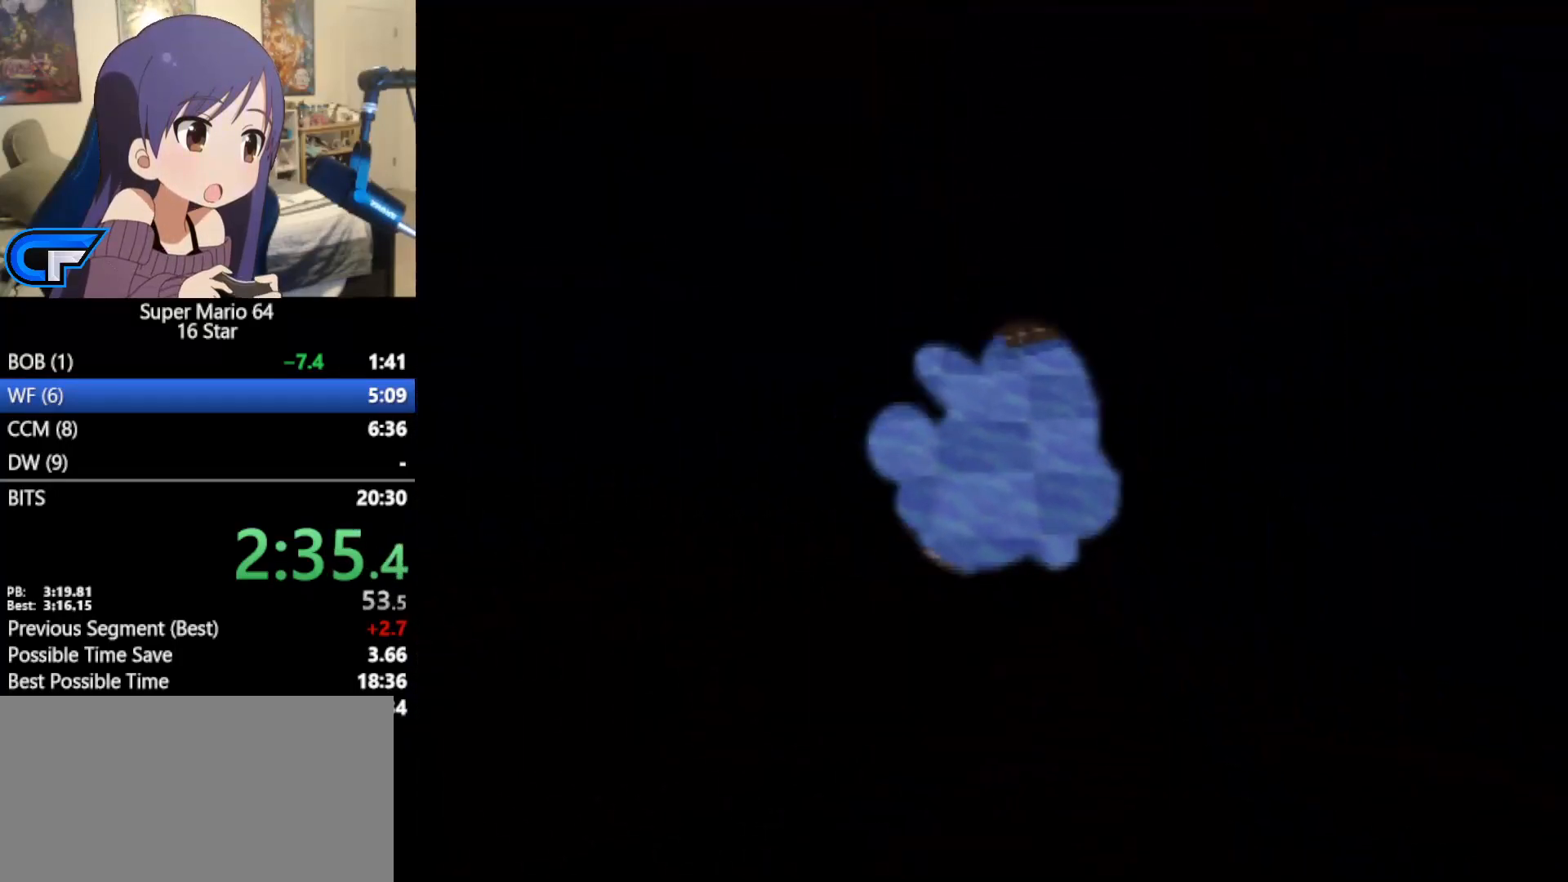
{"buttons": [], "left_stick": "center", "events": []}
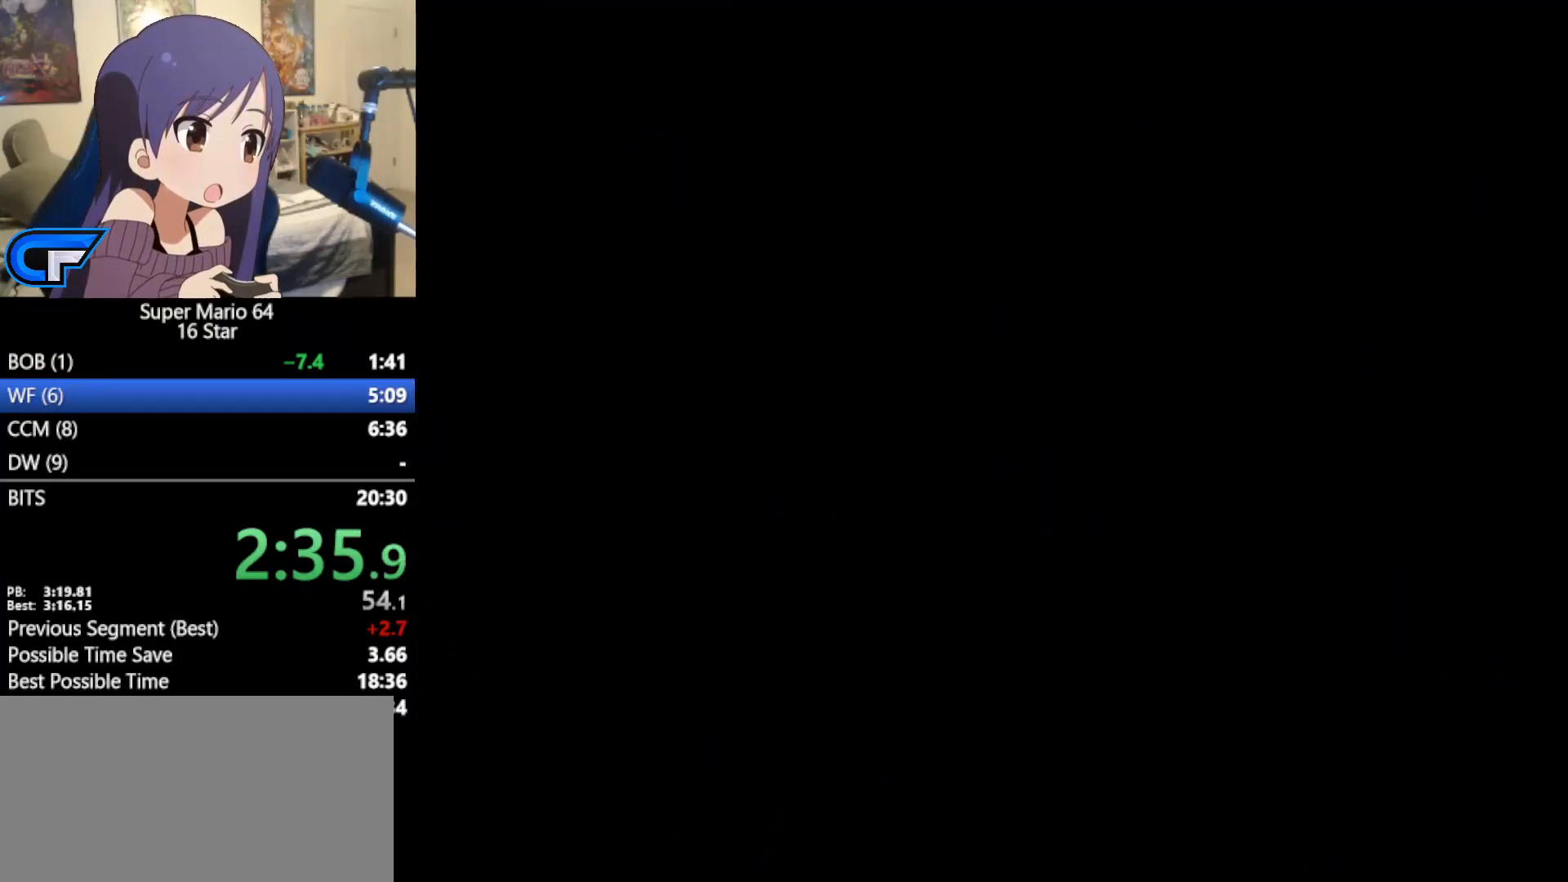
{"buttons": [], "left_stick": "up", "events": [[150, "left_stick", "down-right"], [217, "left_stick", "up"]]}
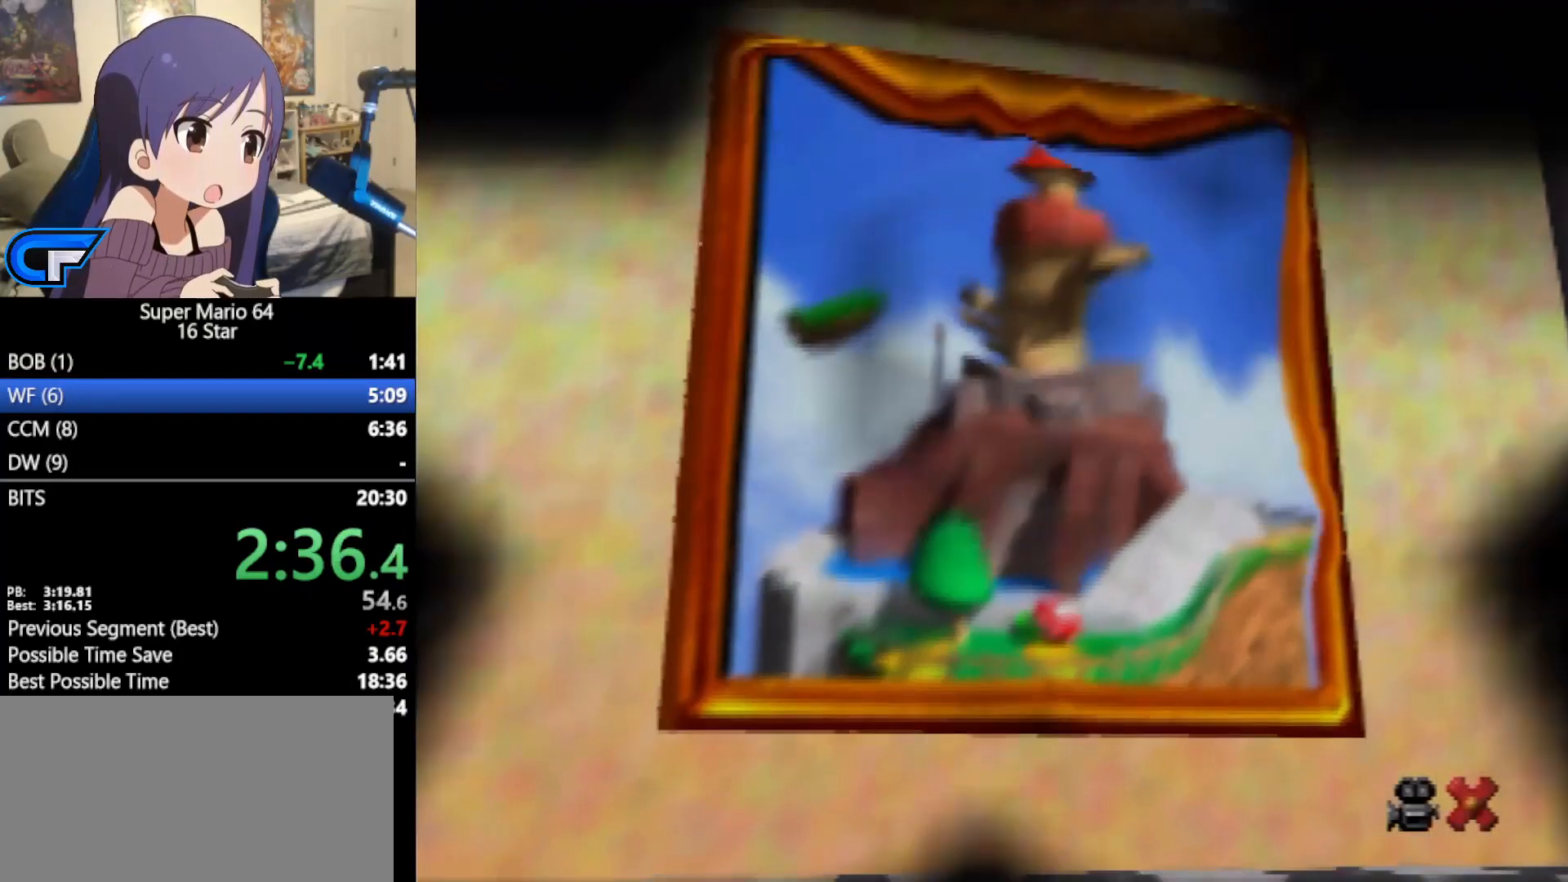
{"buttons": [], "left_stick": "up", "events": []}